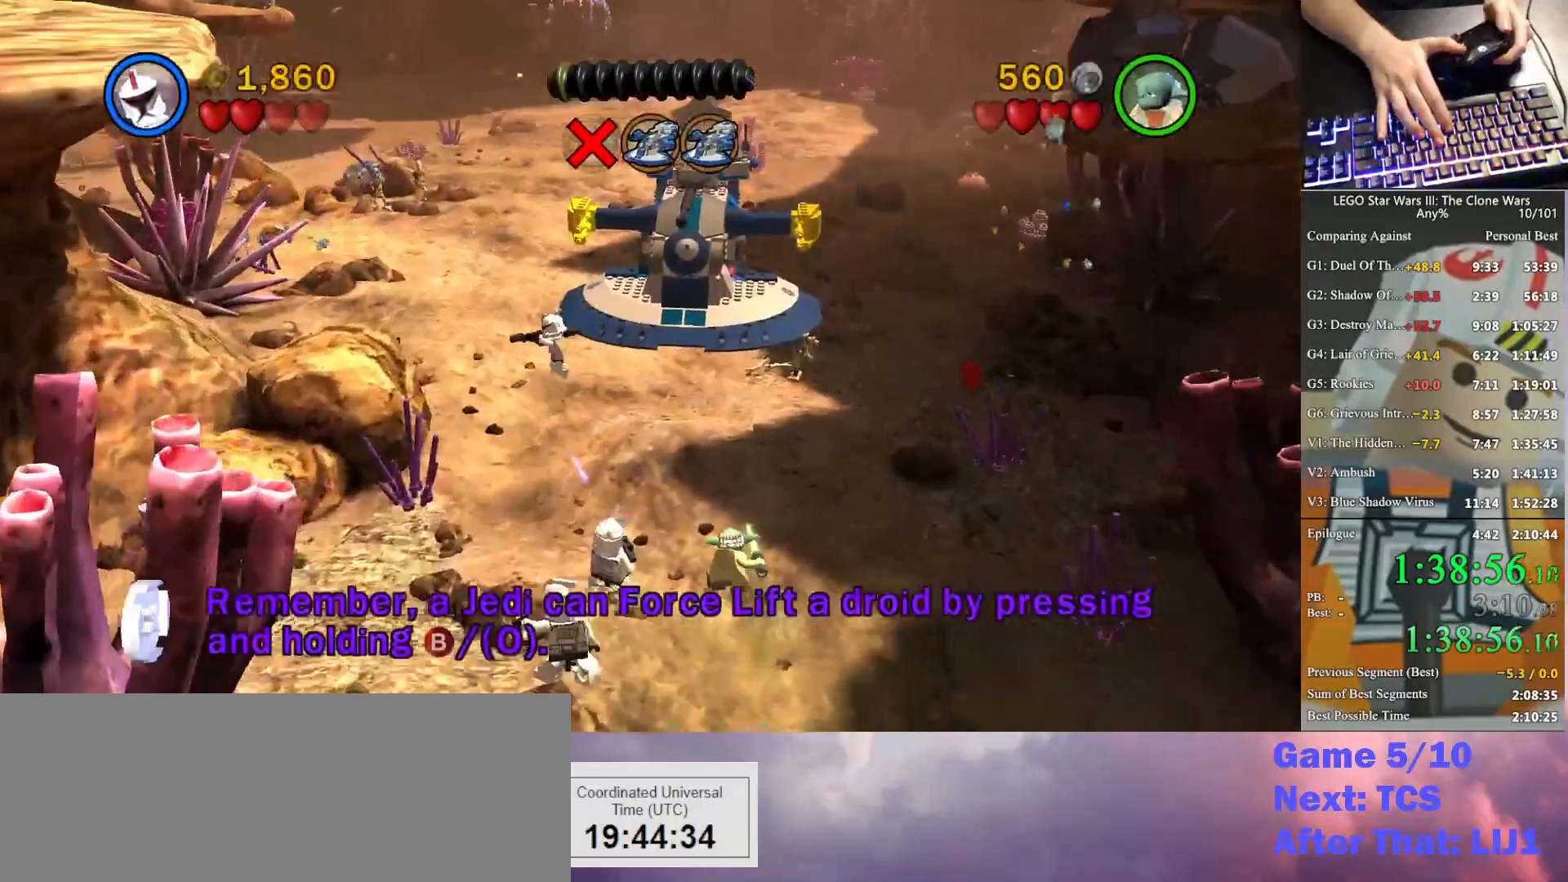
Gameplay with a controller (Xbox layout); each line is a JSON object with the inputs held at the frame after it. "button_events" lists button changes between this image and that frame as [ms after this image, input, new state], when the widget could be followed in between (sticks are given only as held states). This document gives stick clicks only as held states, not as events. Not read: keyboard_mouse.
{"buttons": [], "left_stick": "down-right", "right_stick": "center", "button_events": [[100, "X", "down"], [200, "X", "up"]]}
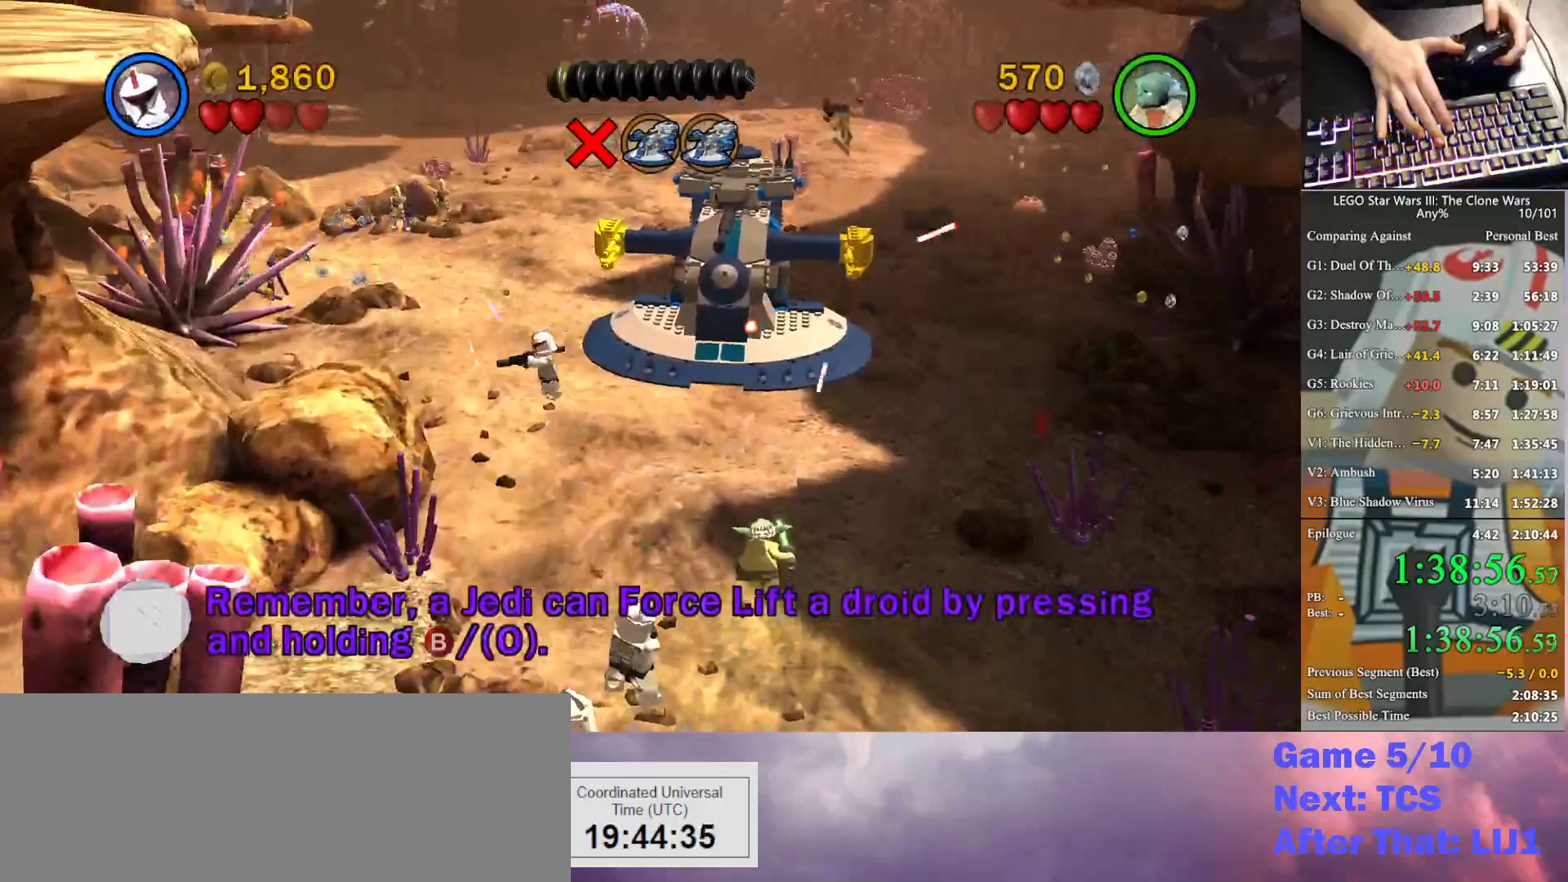
{"buttons": [], "left_stick": "up-right", "right_stick": "center", "button_events": [[367, "X", "down"], [467, "X", "up"]]}
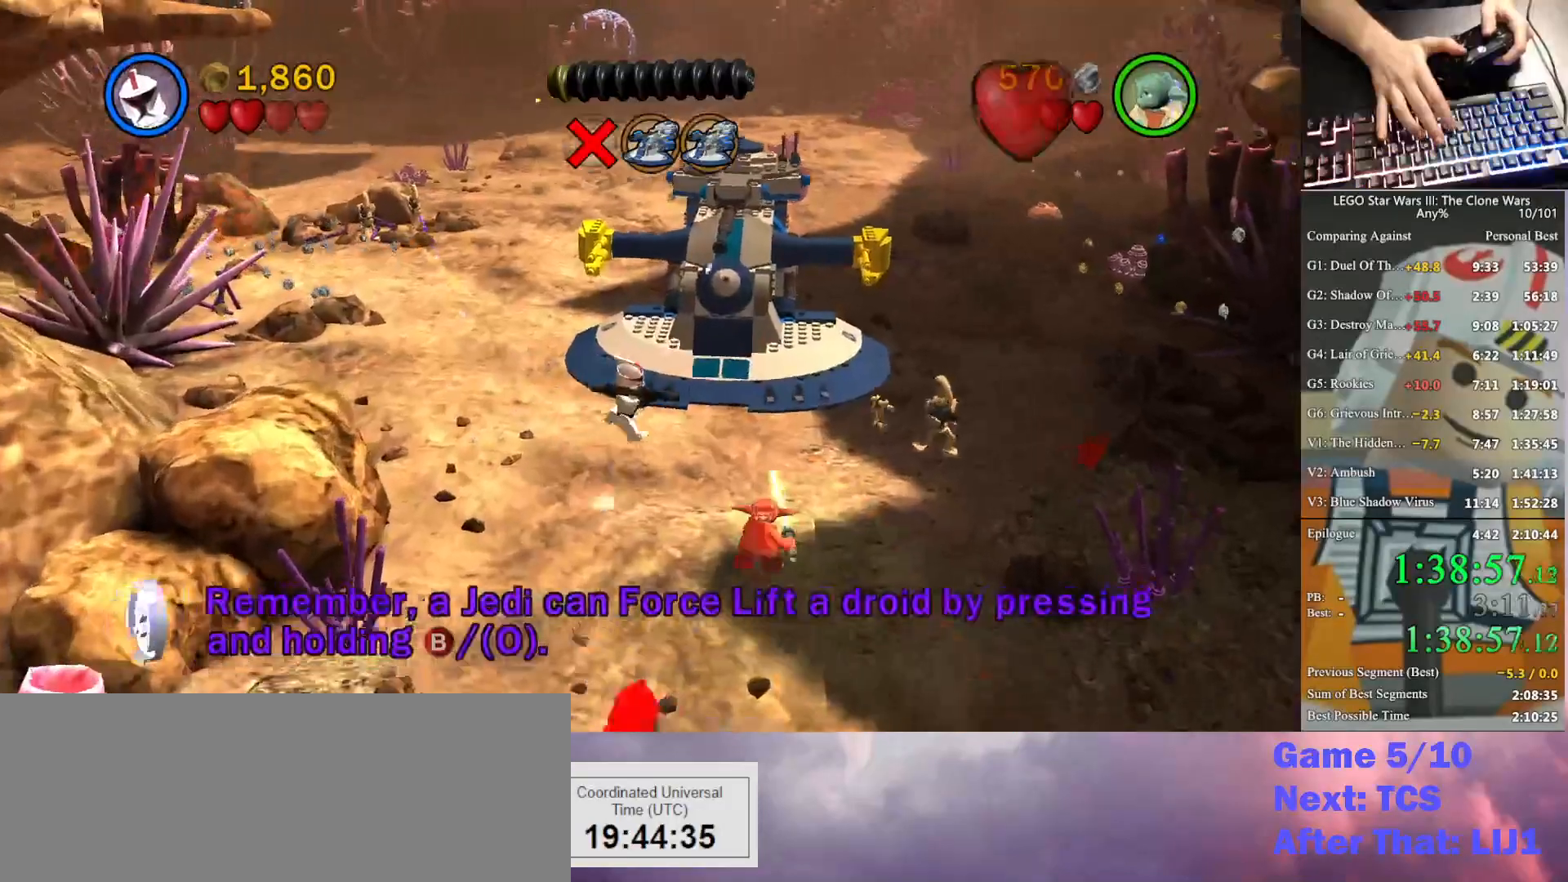
{"buttons": [], "left_stick": "up-left", "right_stick": "center", "button_events": []}
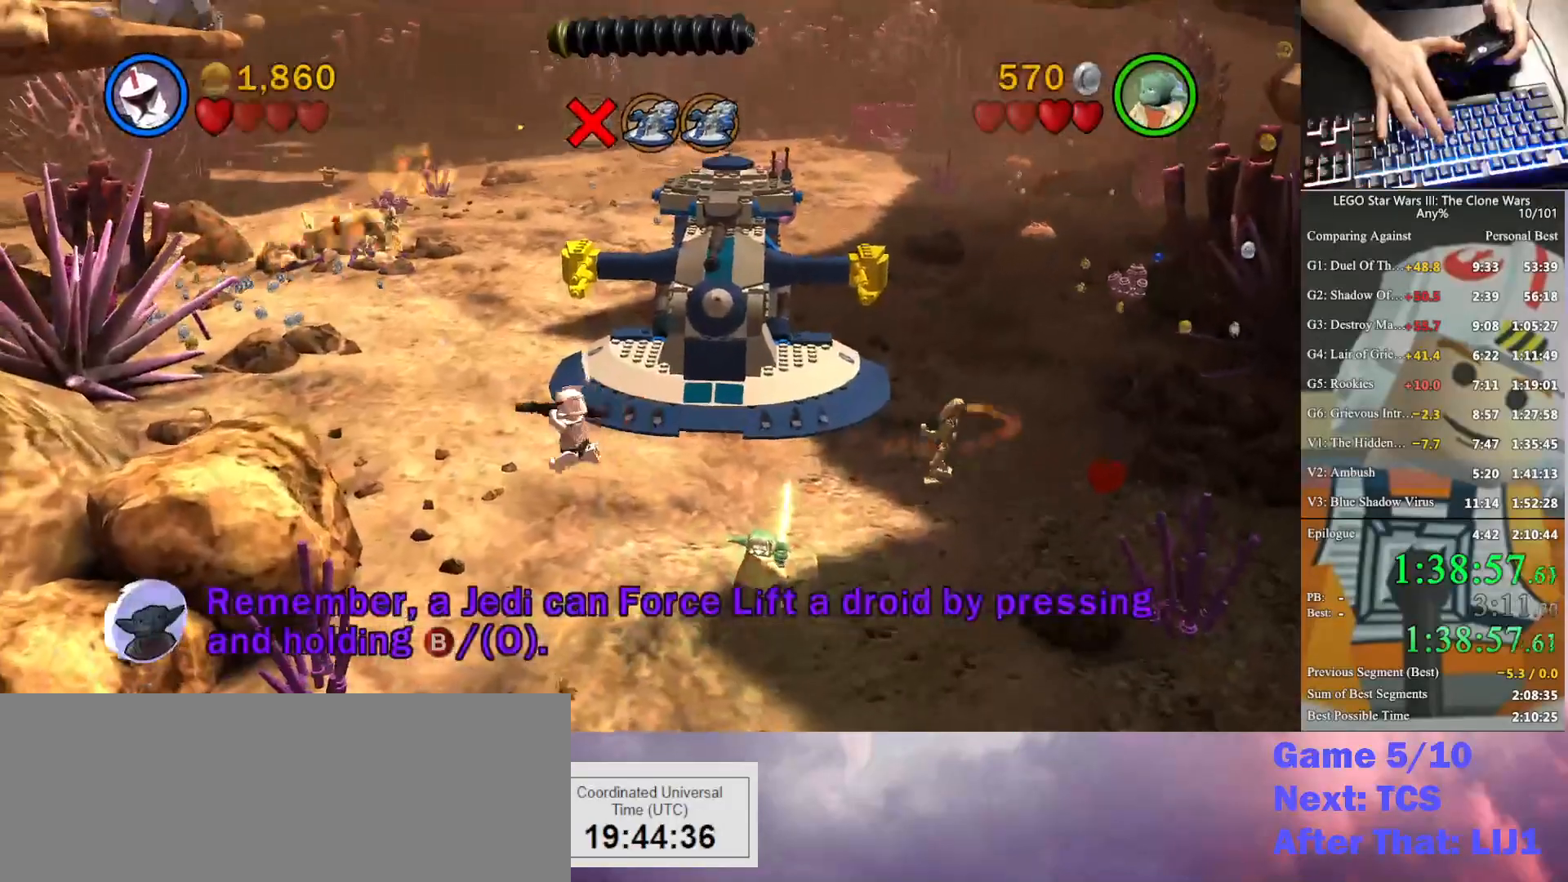
{"buttons": [], "left_stick": "up", "right_stick": "center", "button_events": []}
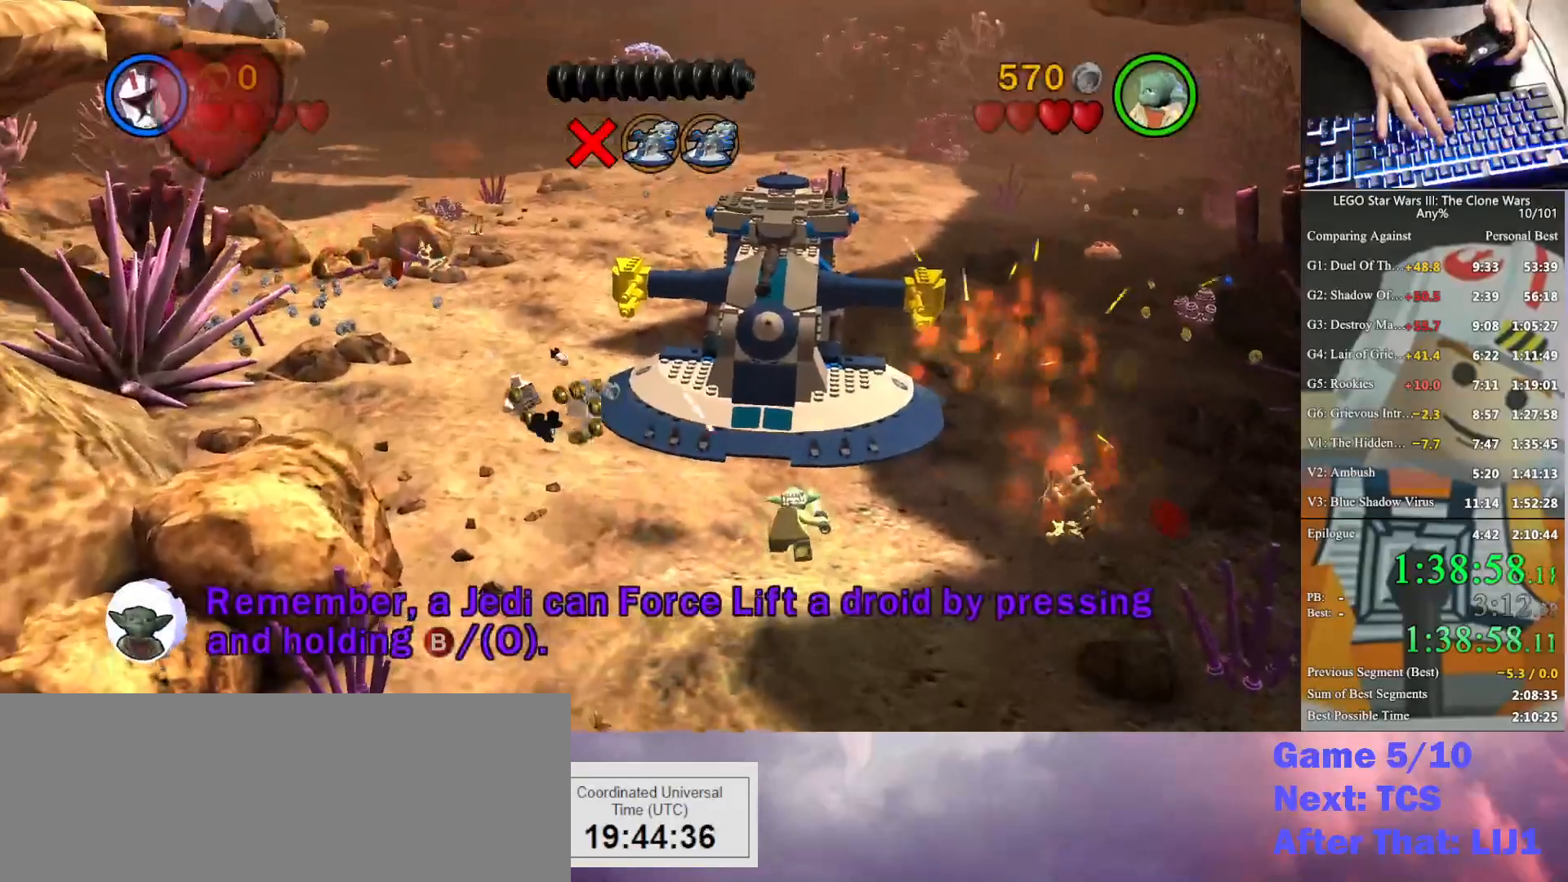
{"buttons": [], "left_stick": "center", "right_stick": "center", "button_events": []}
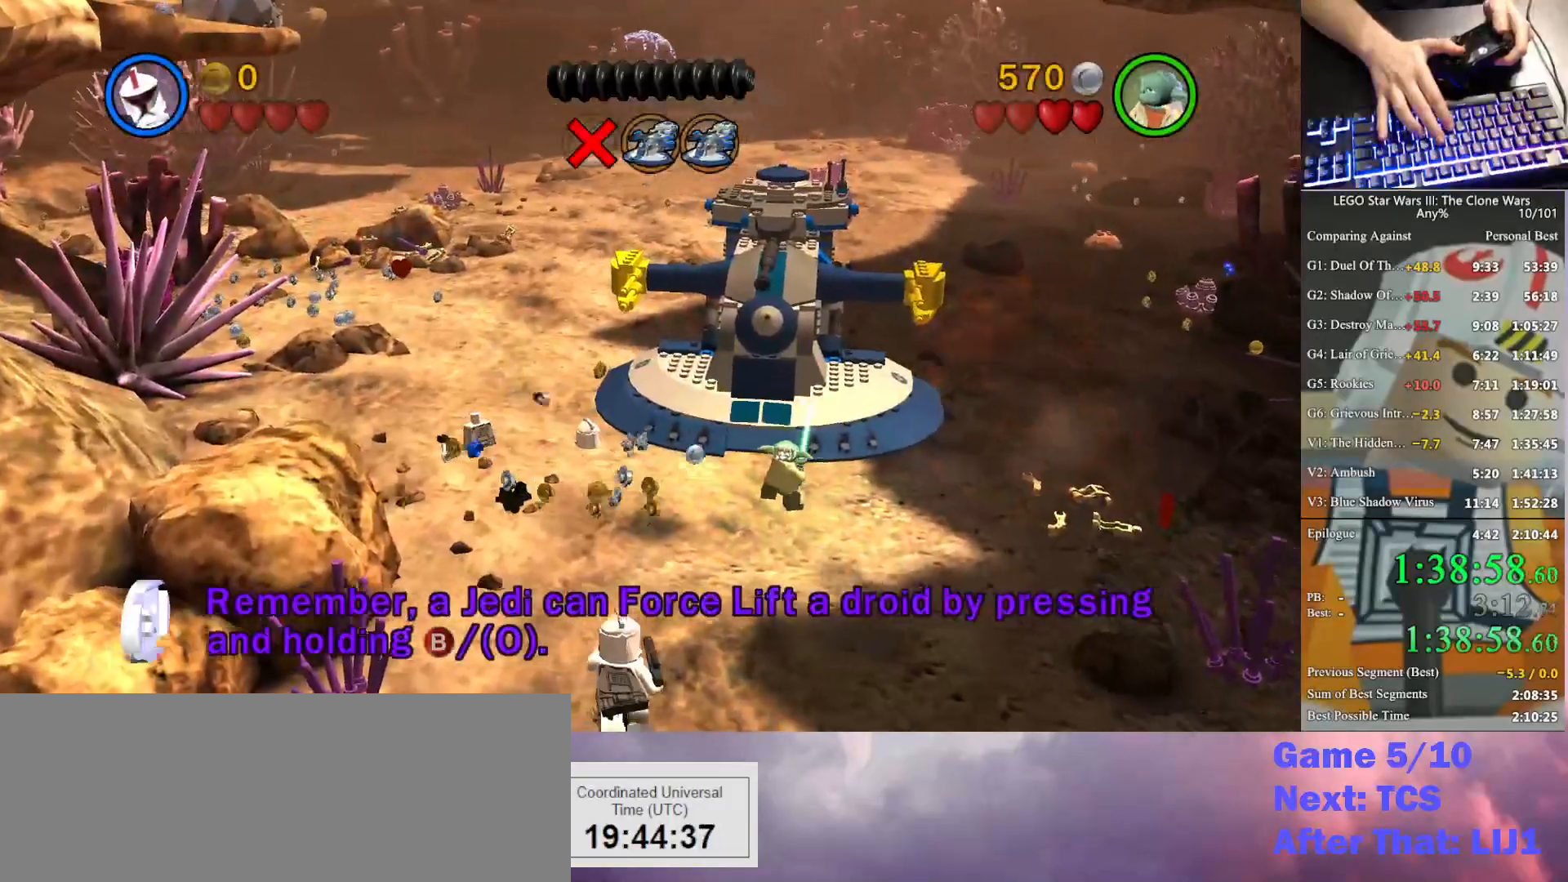
{"buttons": [], "left_stick": "center", "right_stick": "center", "button_events": []}
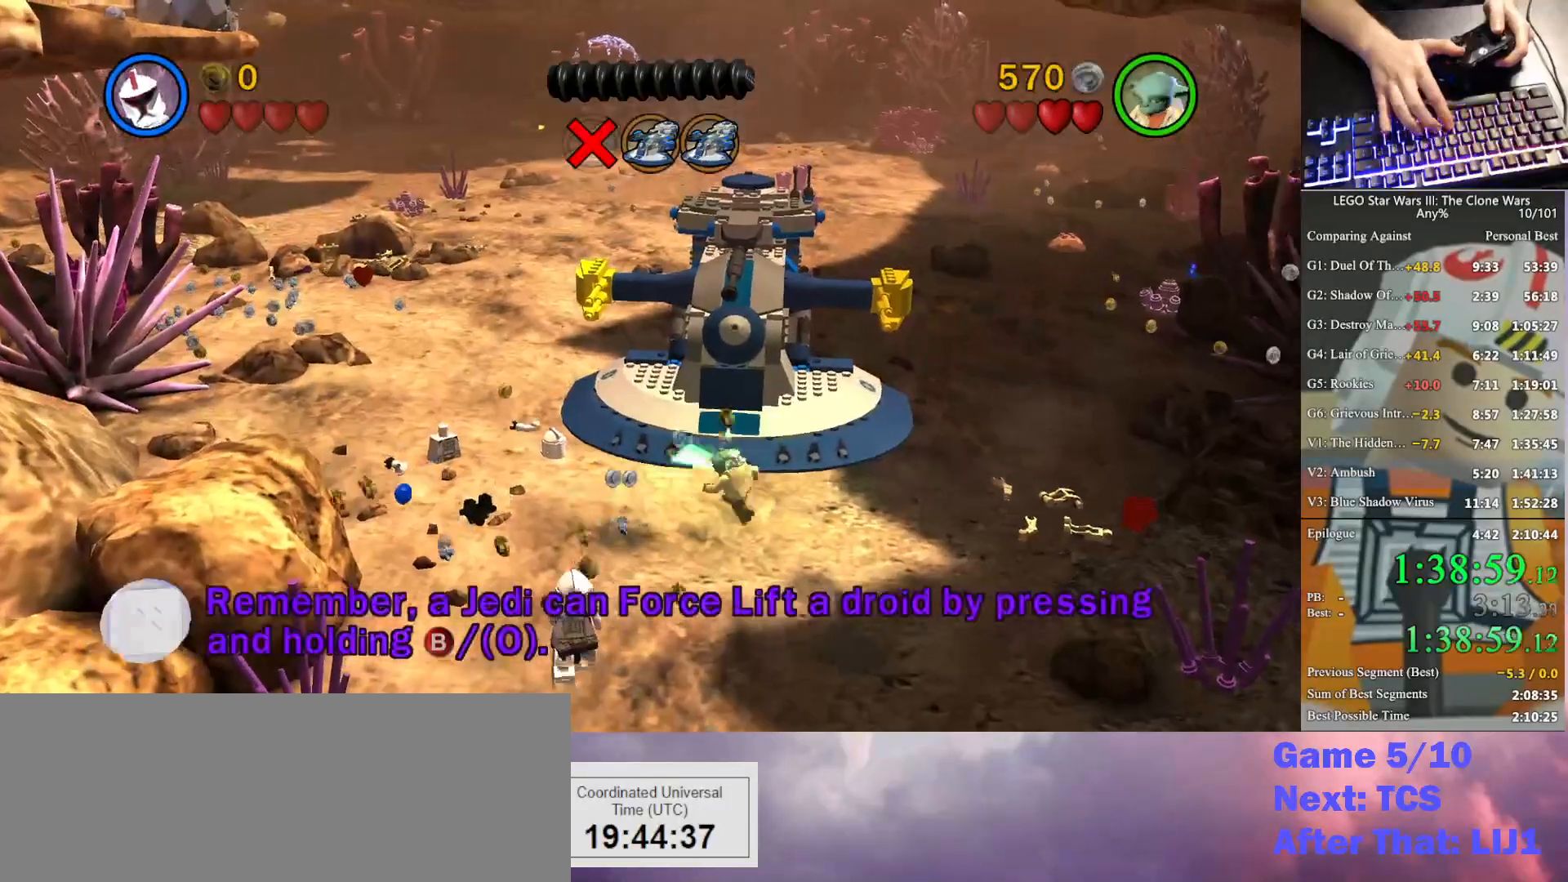
{"buttons": [], "left_stick": "center", "right_stick": "center", "button_events": []}
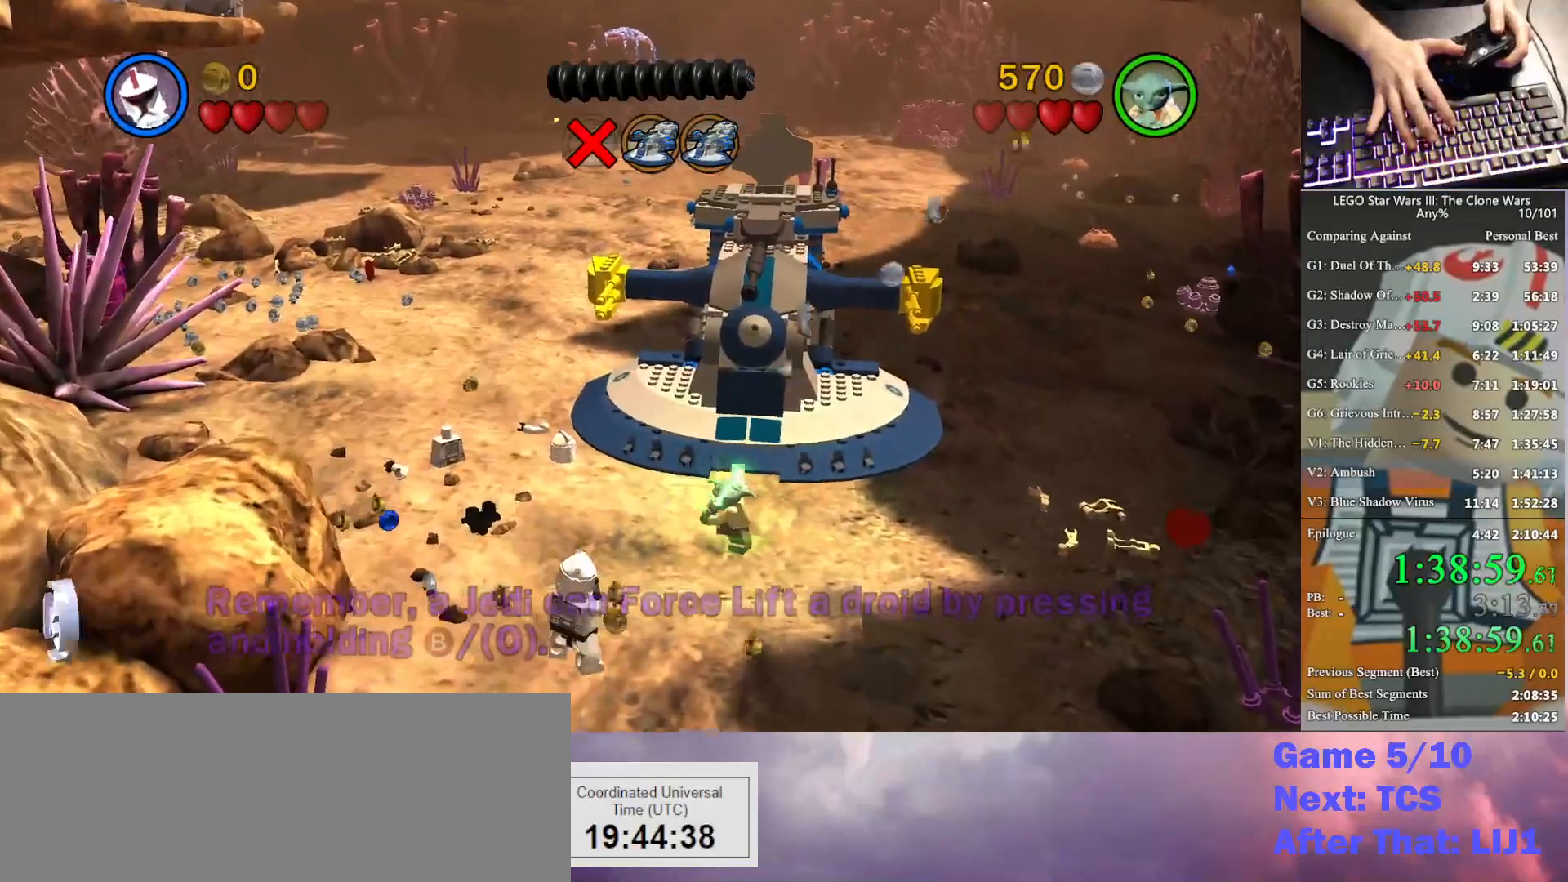
{"buttons": [], "left_stick": "down-right", "right_stick": "center", "button_events": []}
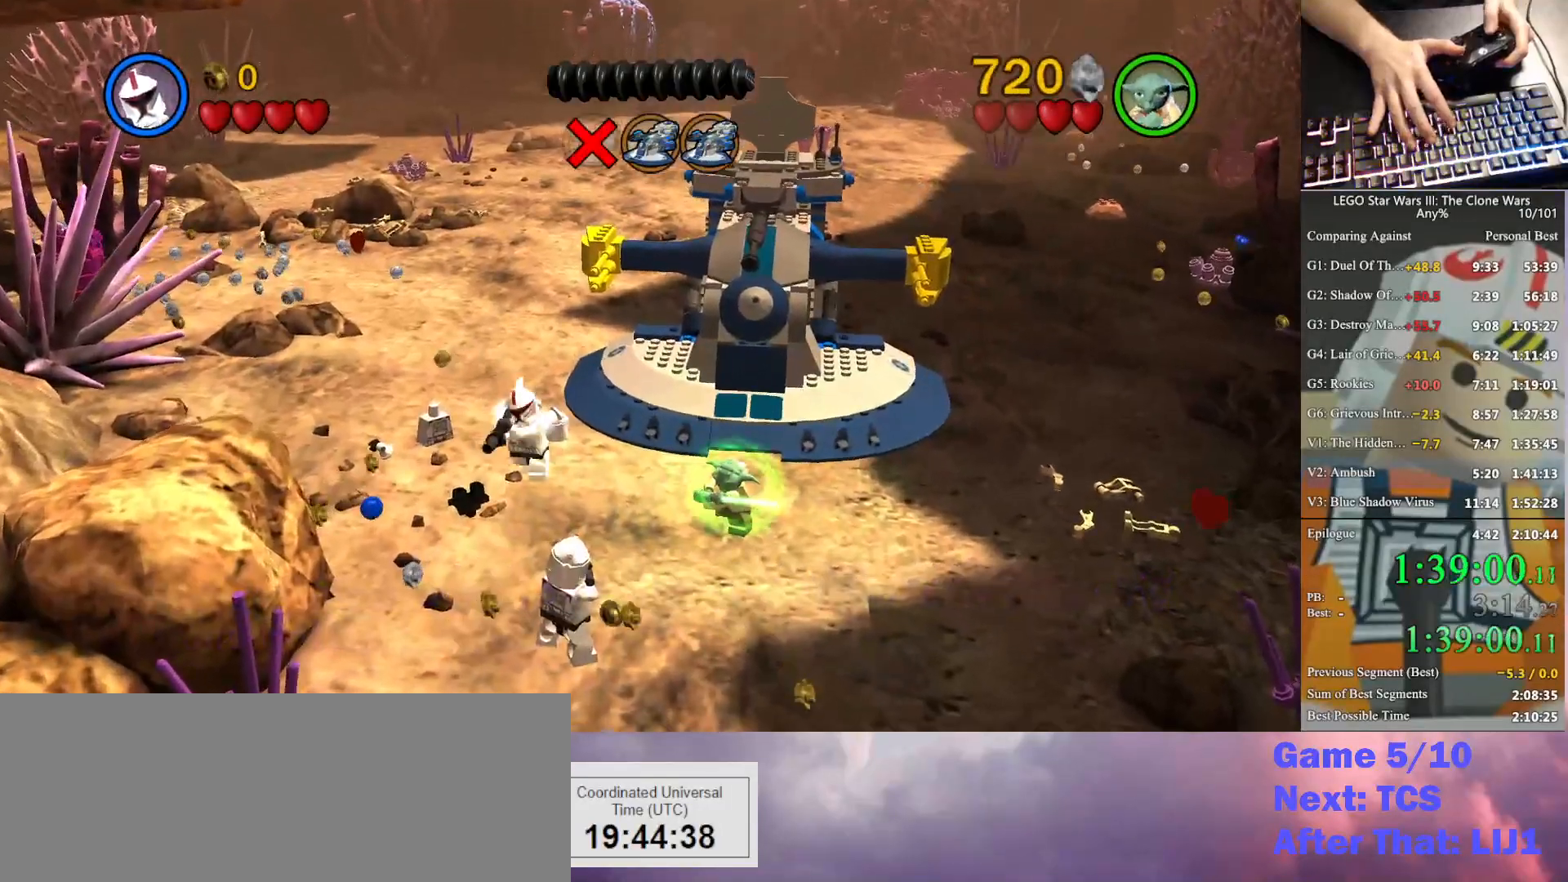
{"buttons": [], "left_stick": "center", "right_stick": "center", "button_events": []}
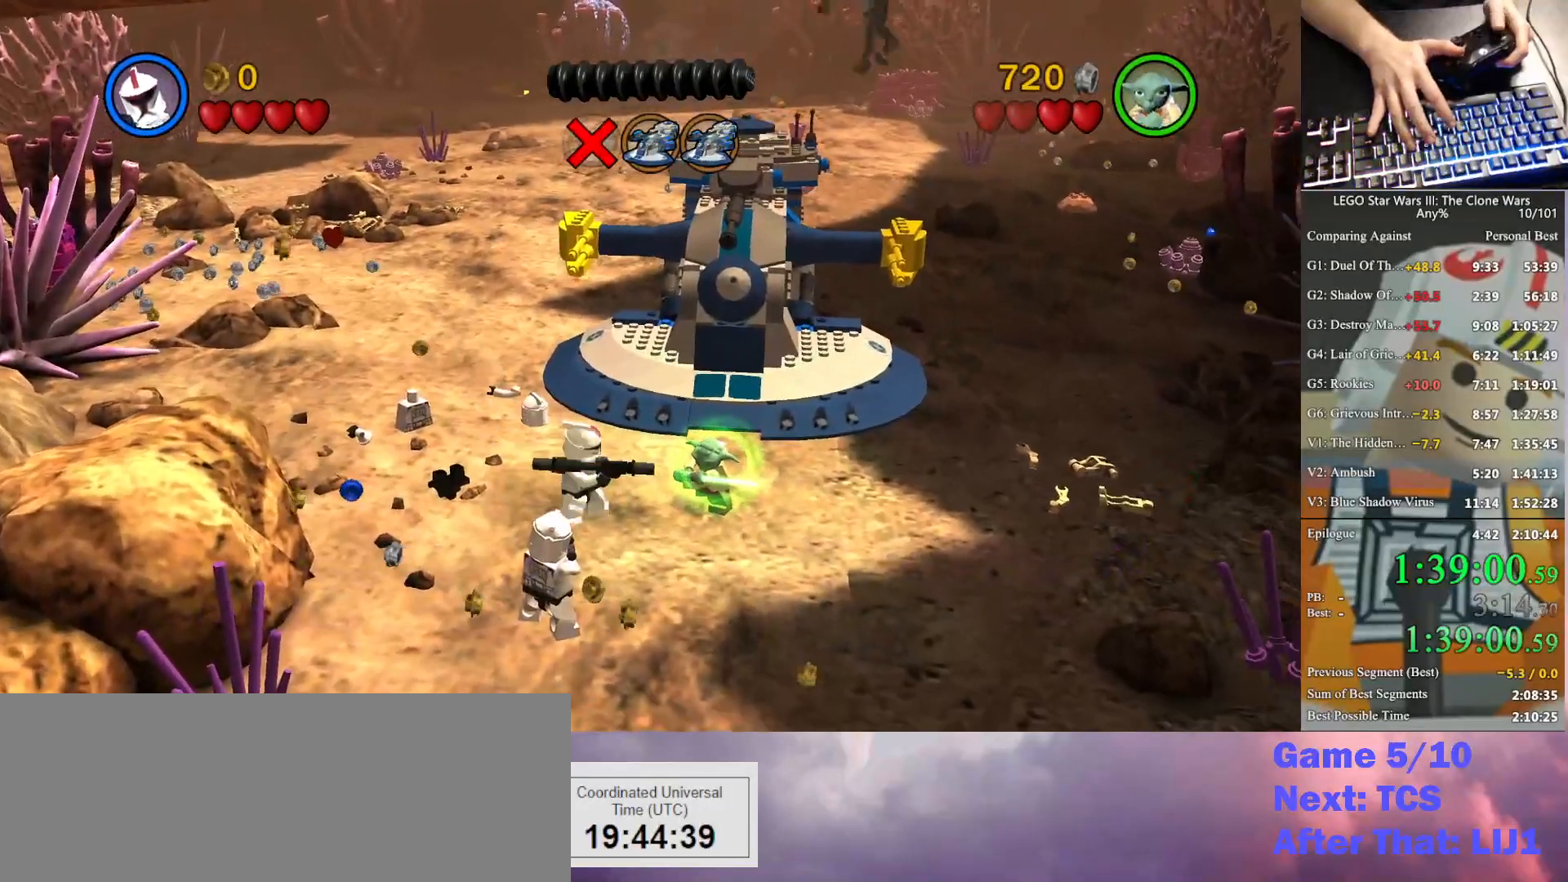
{"buttons": [], "left_stick": "center", "right_stick": "center", "button_events": []}
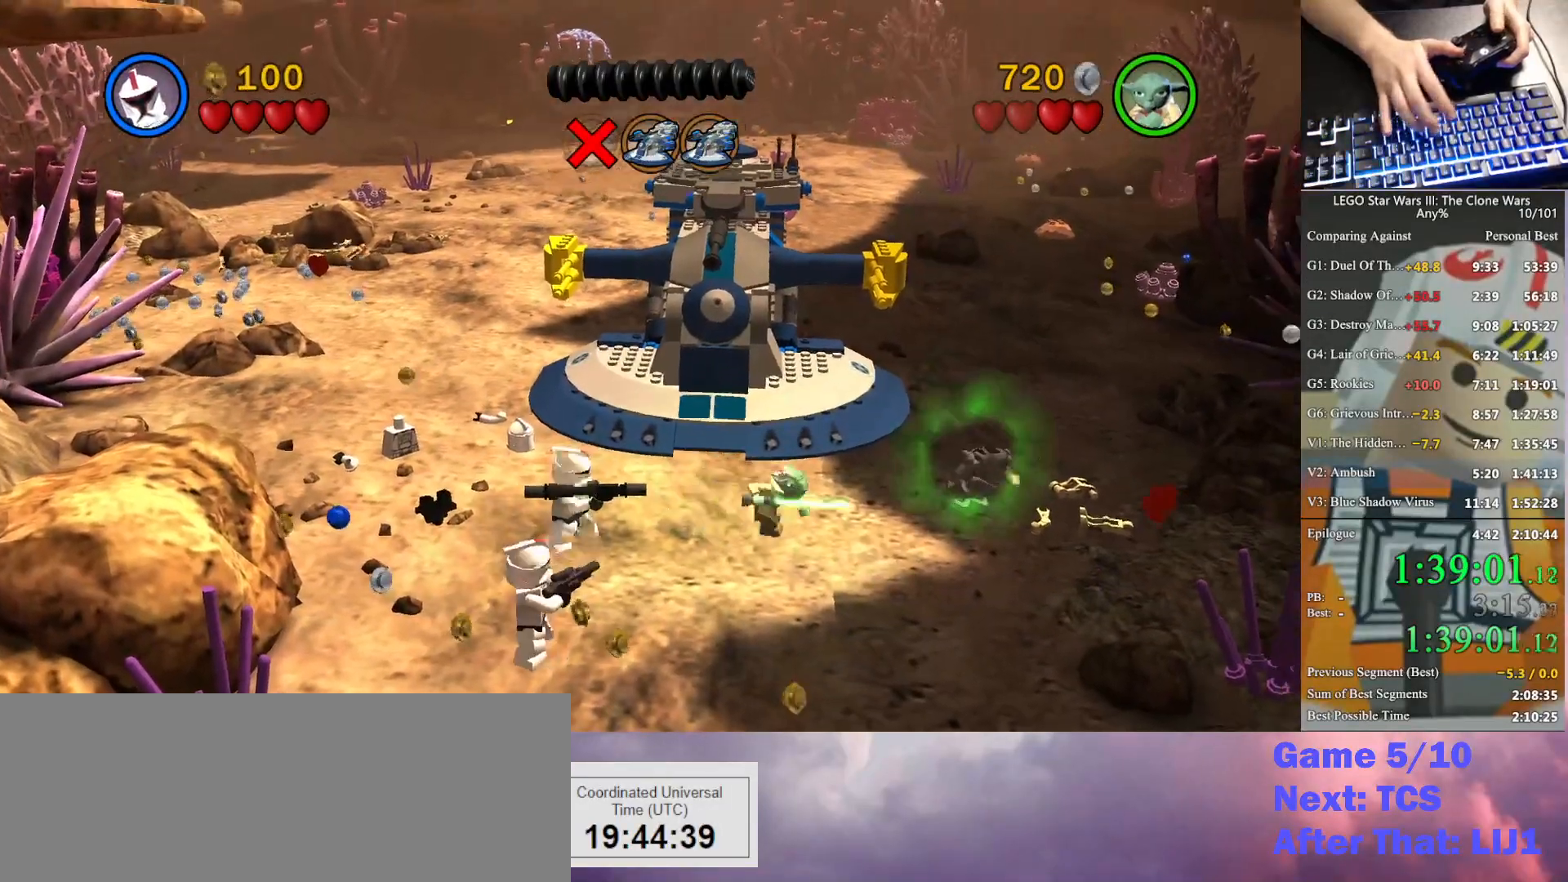
{"buttons": [], "left_stick": "center", "right_stick": "center", "button_events": []}
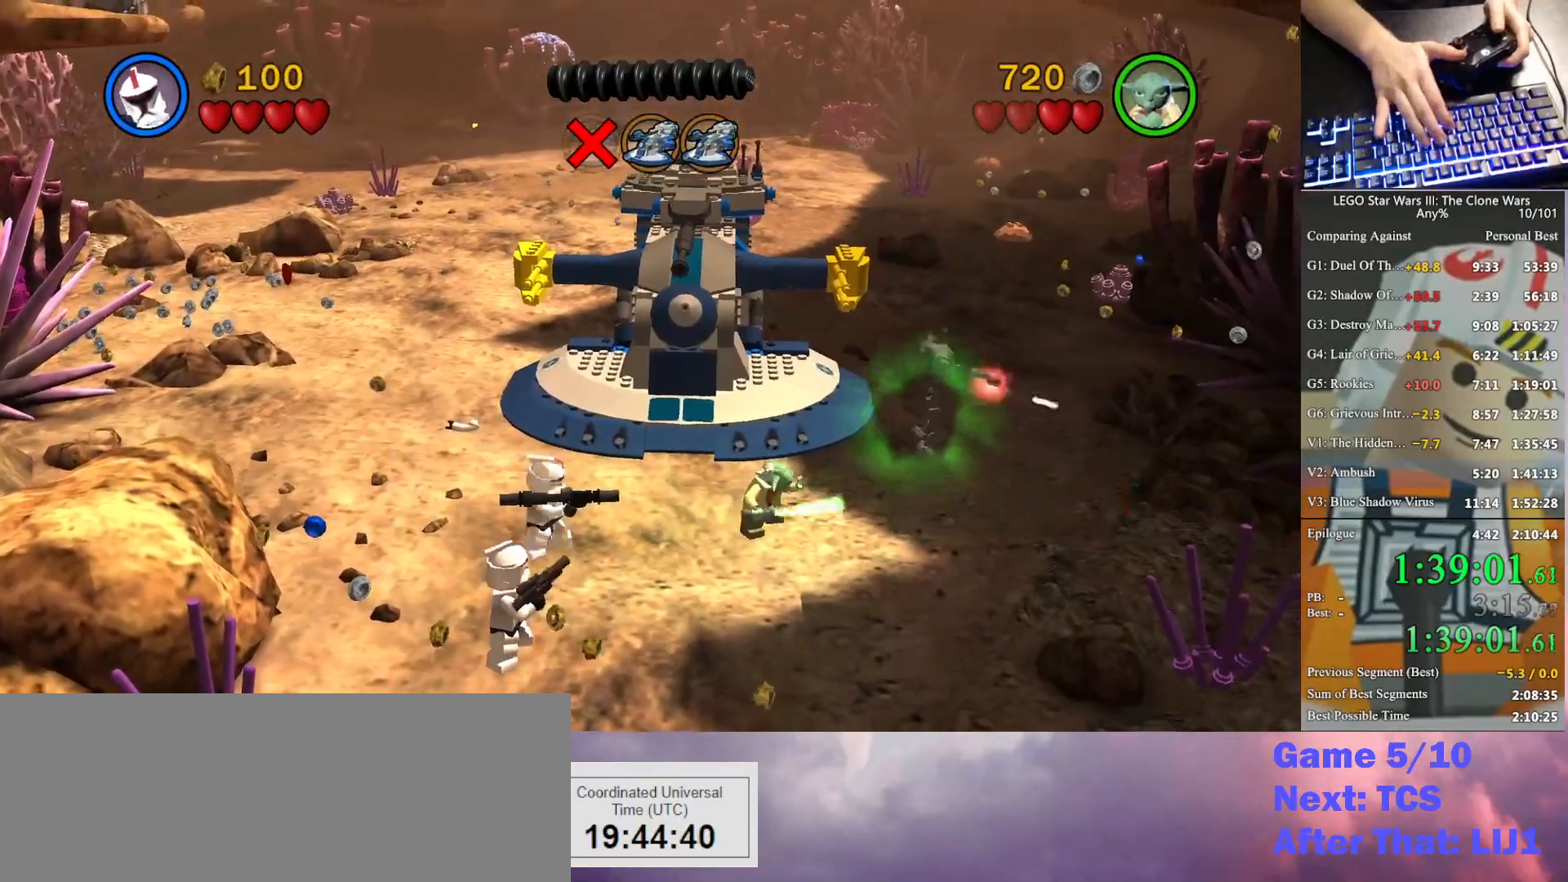
{"buttons": [], "left_stick": "center", "right_stick": "center", "button_events": []}
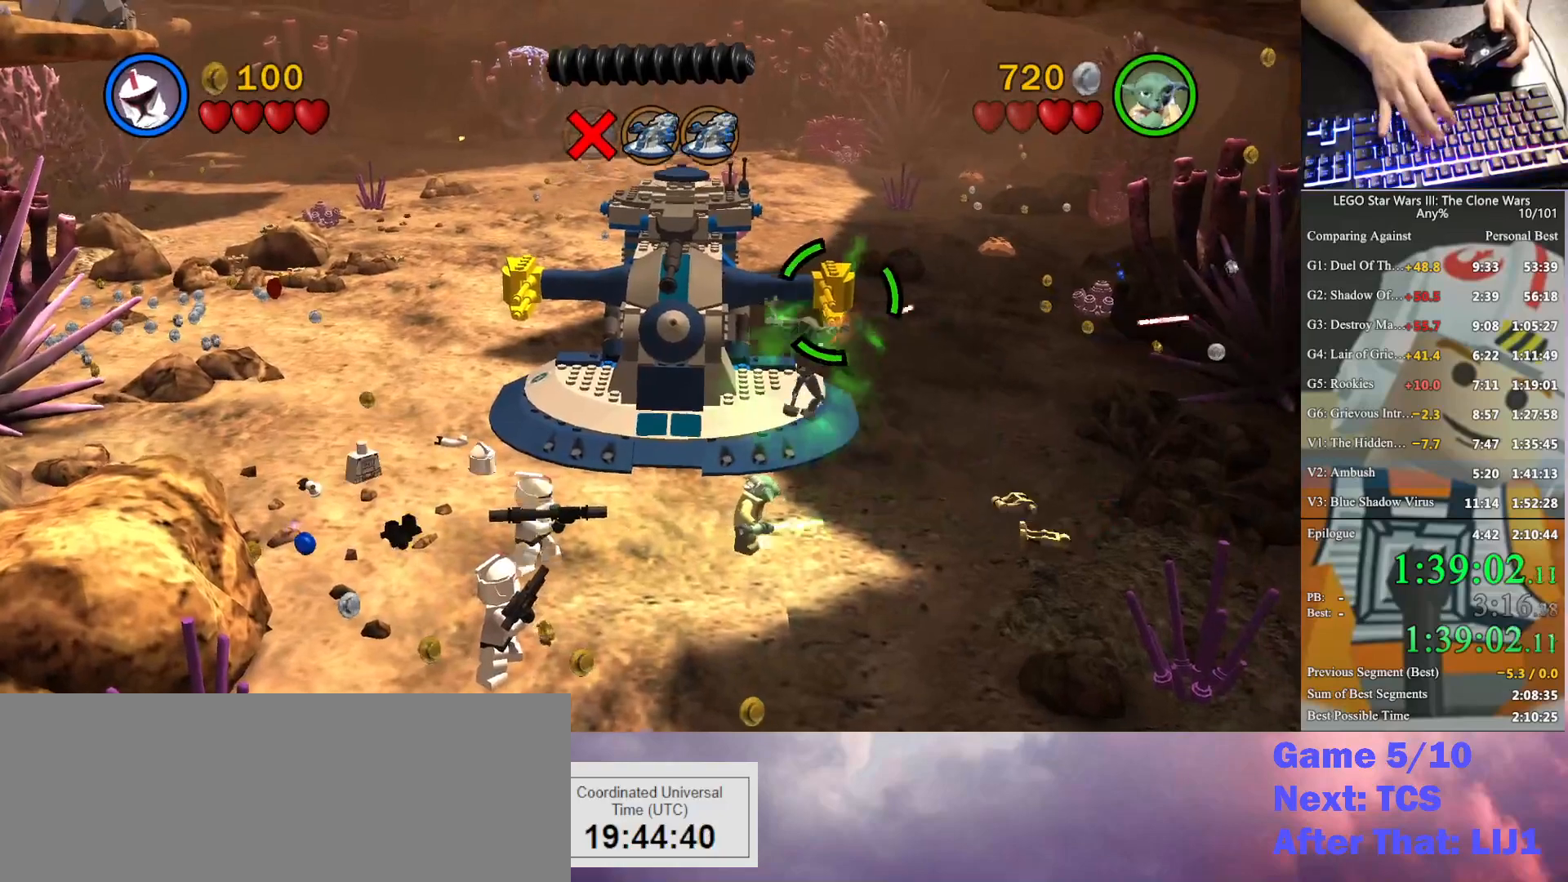
{"buttons": ["X"], "left_stick": "center", "right_stick": "center", "button_events": [[433, "X", "down"]]}
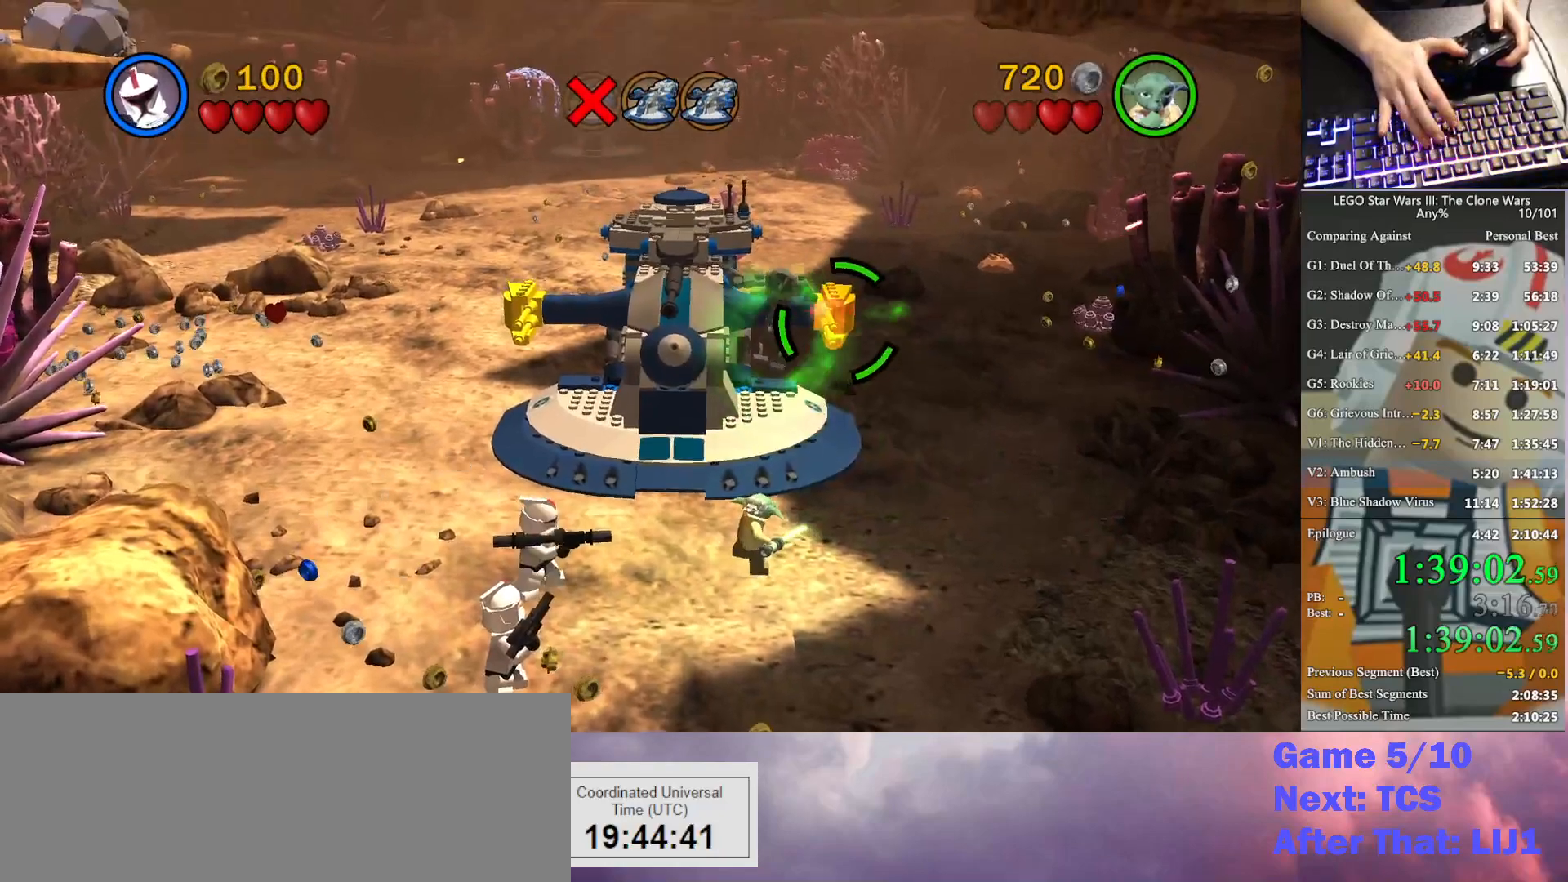
{"buttons": ["X"], "left_stick": "center", "right_stick": "center", "button_events": []}
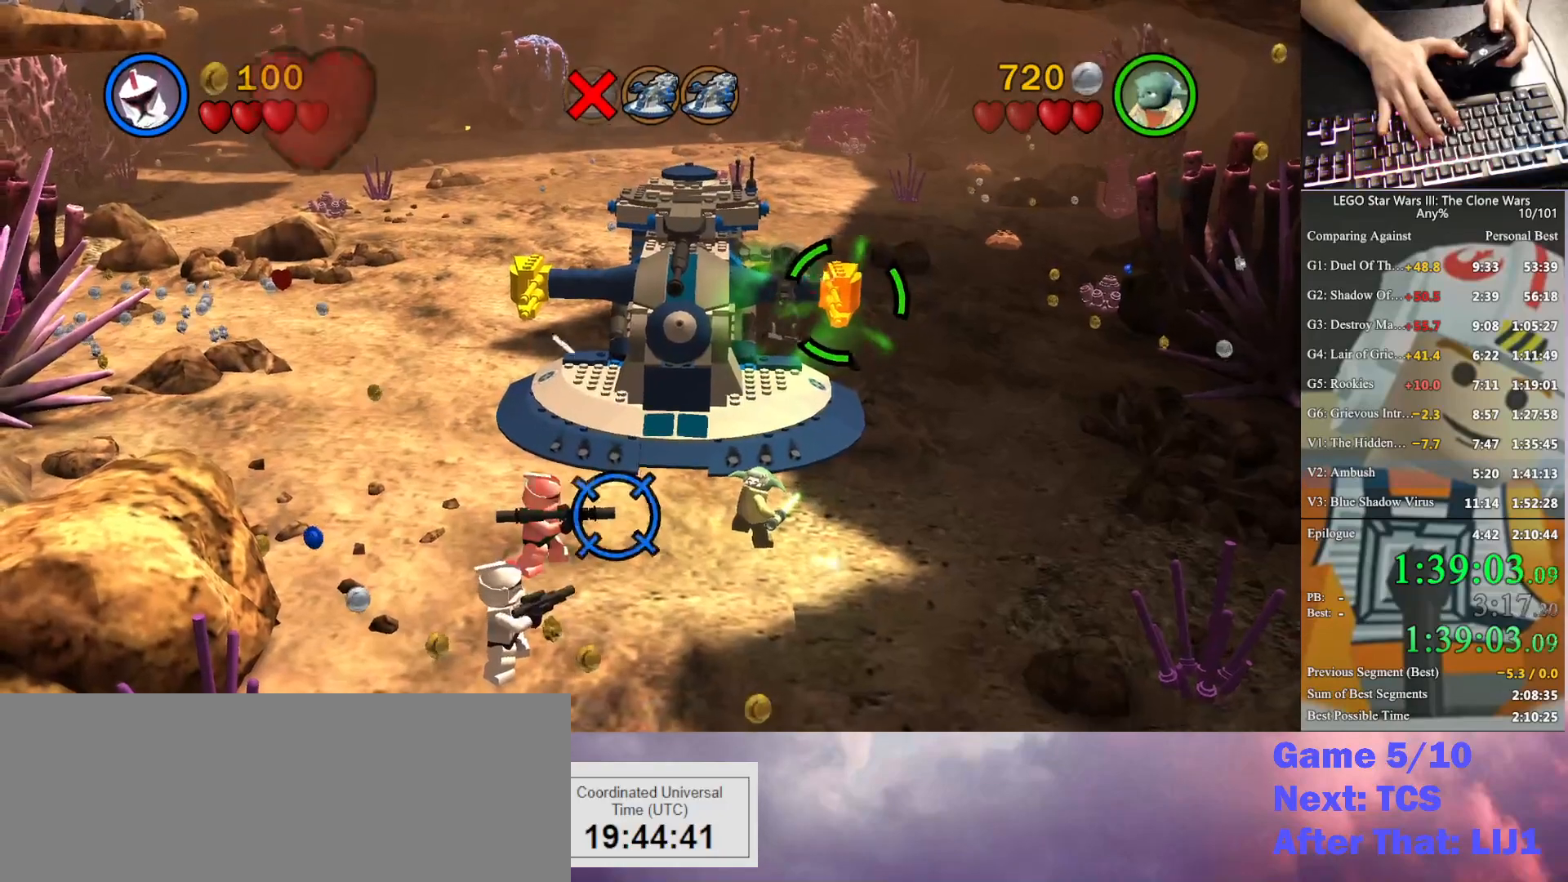
{"buttons": ["X"], "left_stick": "center", "right_stick": "center", "button_events": []}
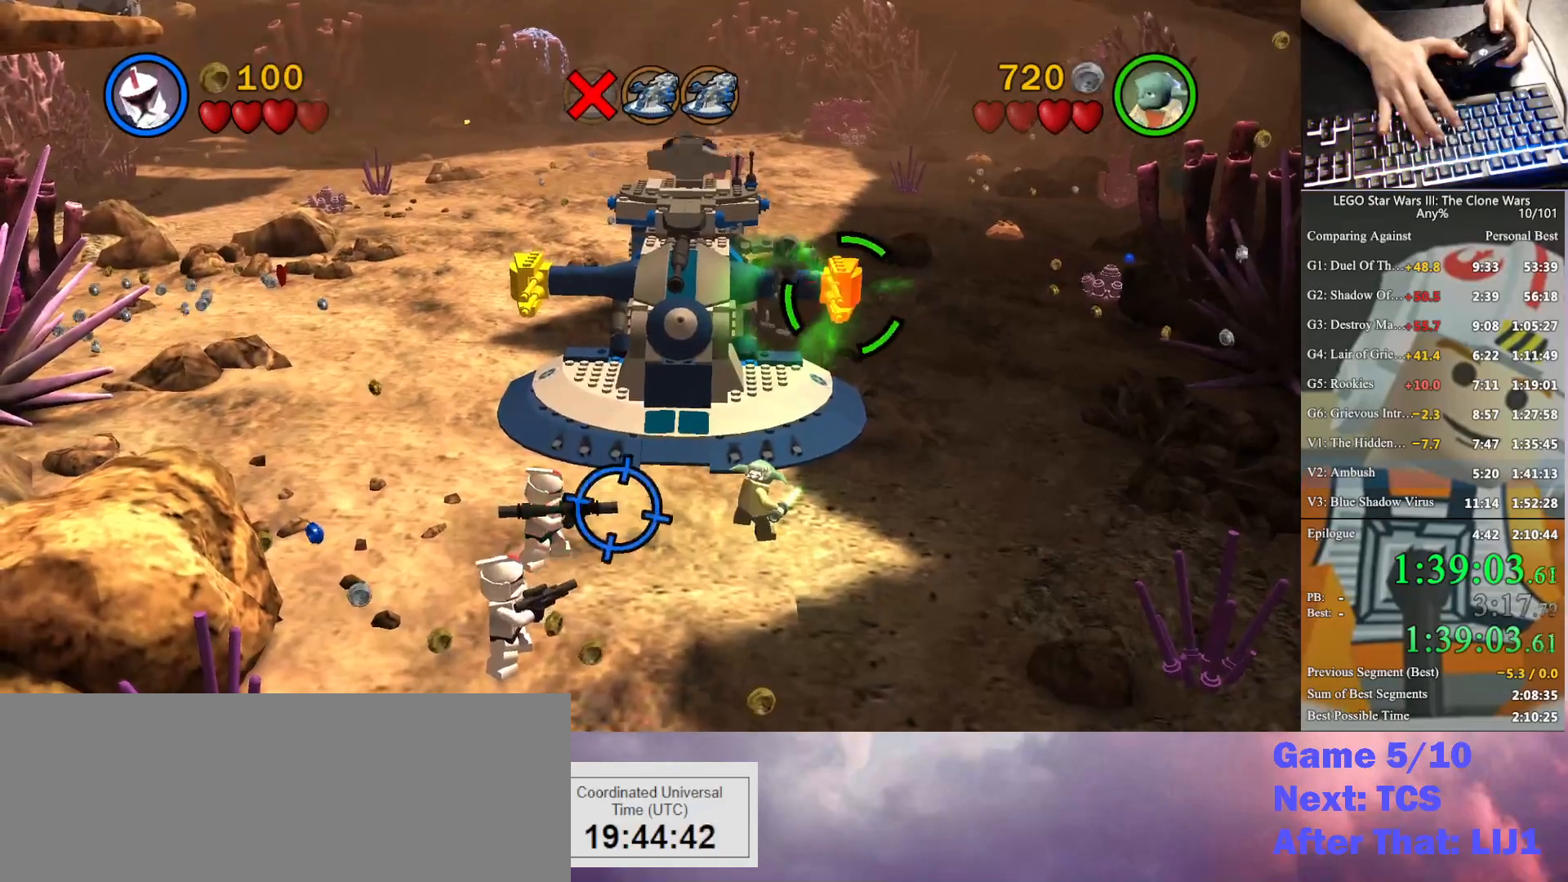
{"buttons": ["X"], "left_stick": "center", "right_stick": "center", "button_events": []}
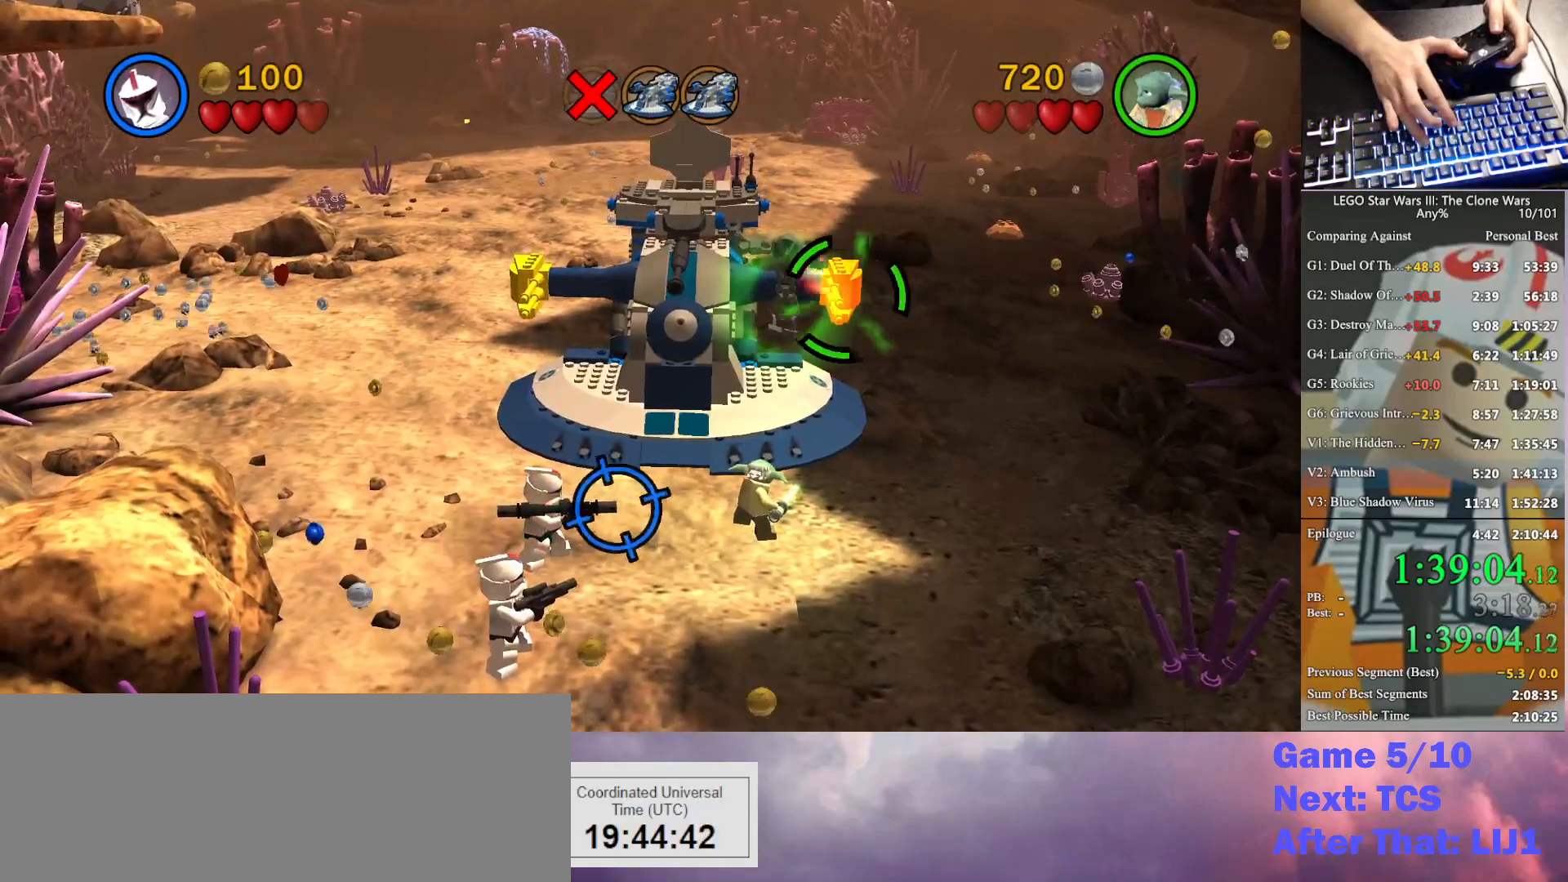
{"buttons": ["X"], "left_stick": "center", "right_stick": "center", "button_events": []}
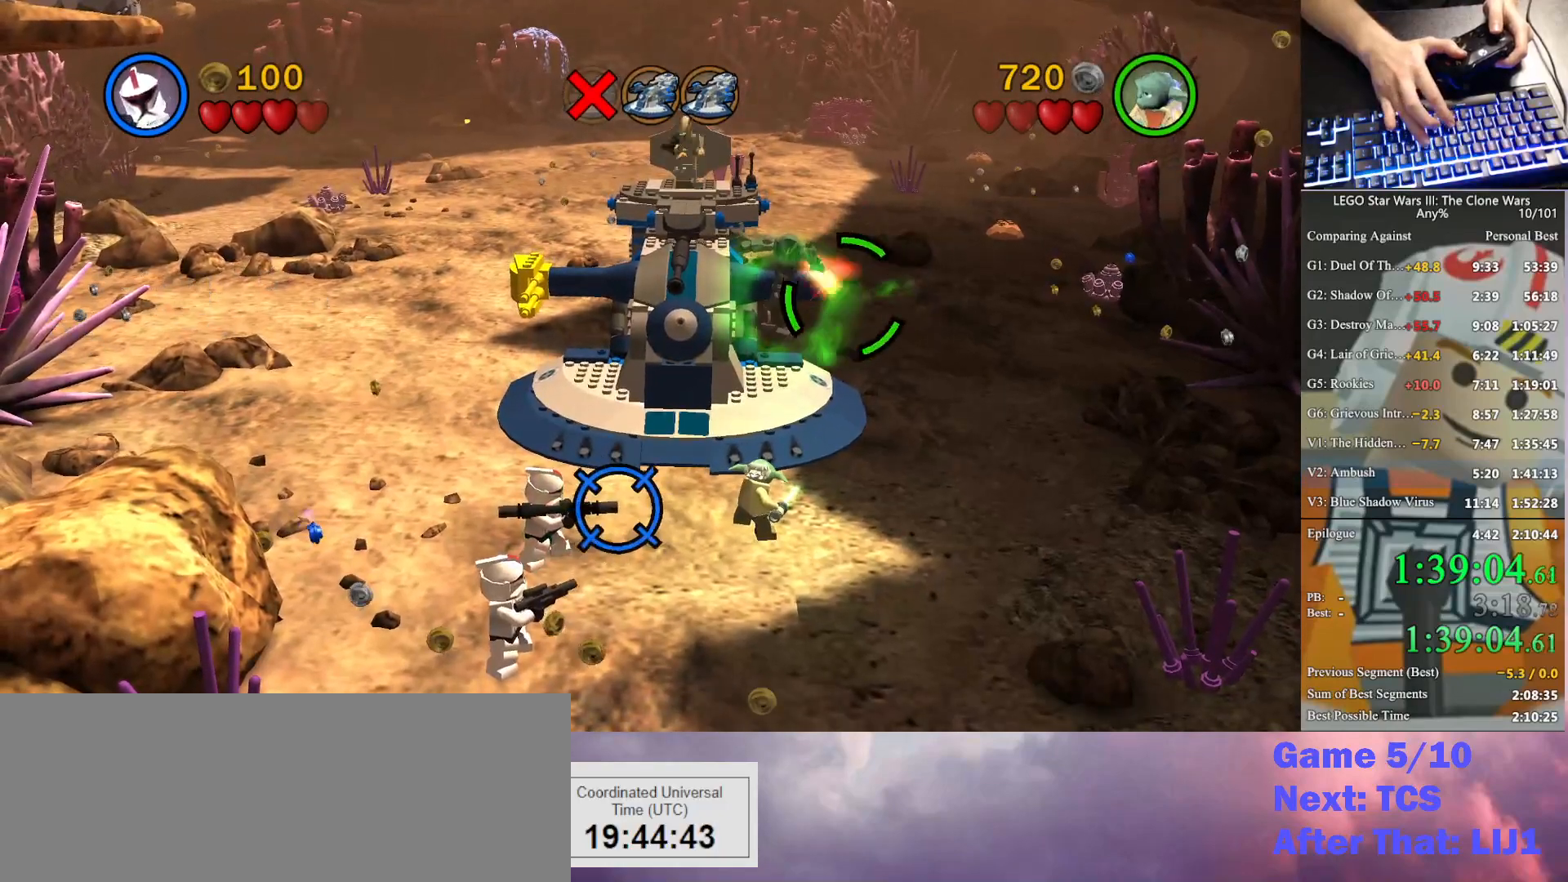
{"buttons": ["X"], "left_stick": "center", "right_stick": "center", "button_events": []}
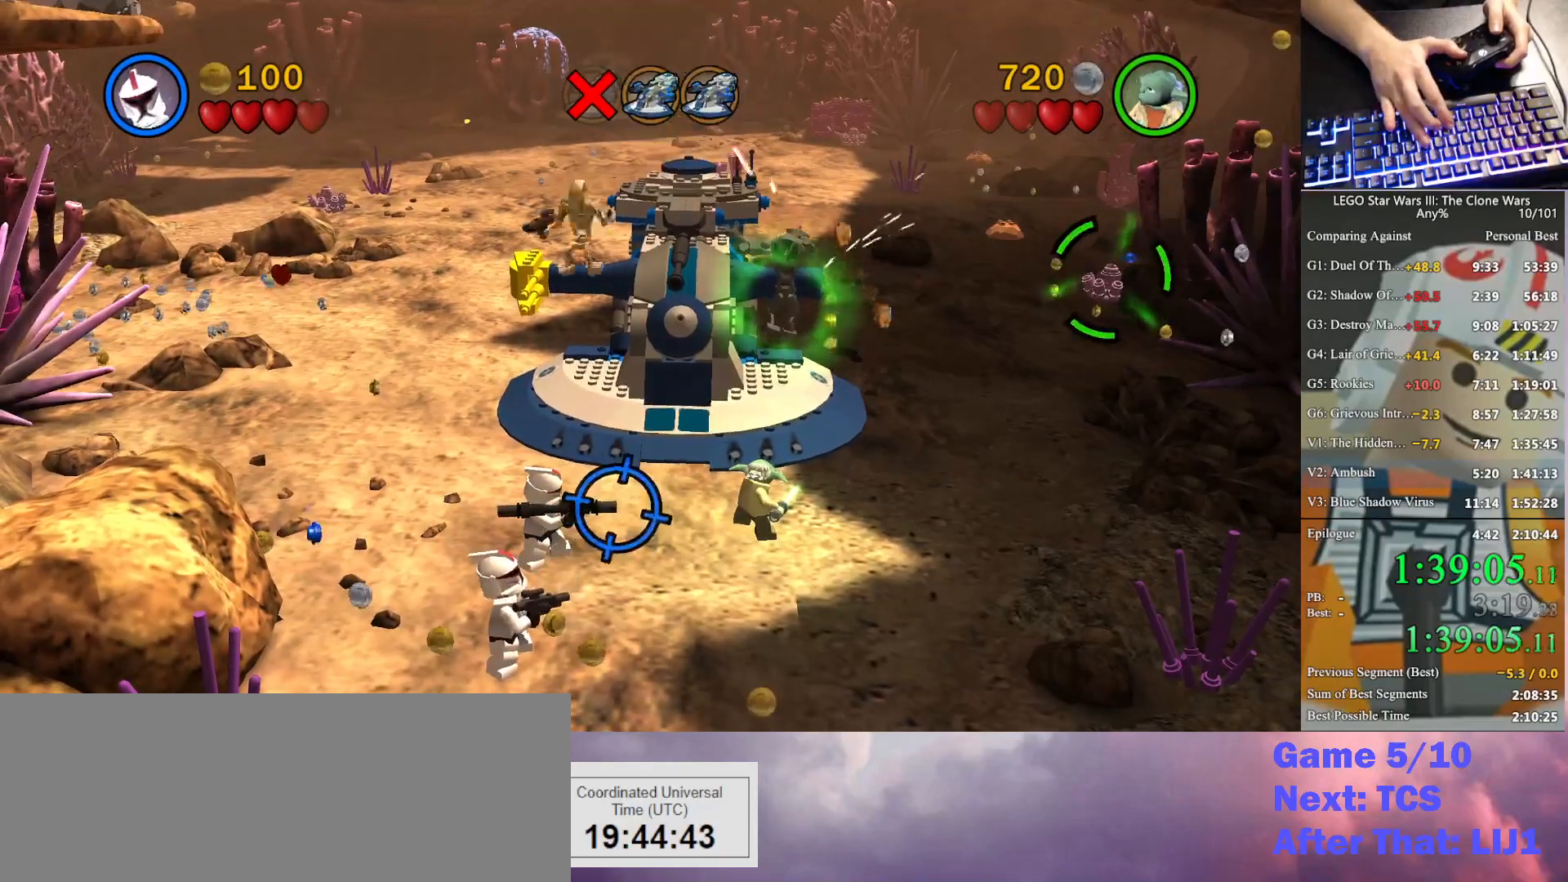
{"buttons": ["X"], "left_stick": "center", "right_stick": "center", "button_events": []}
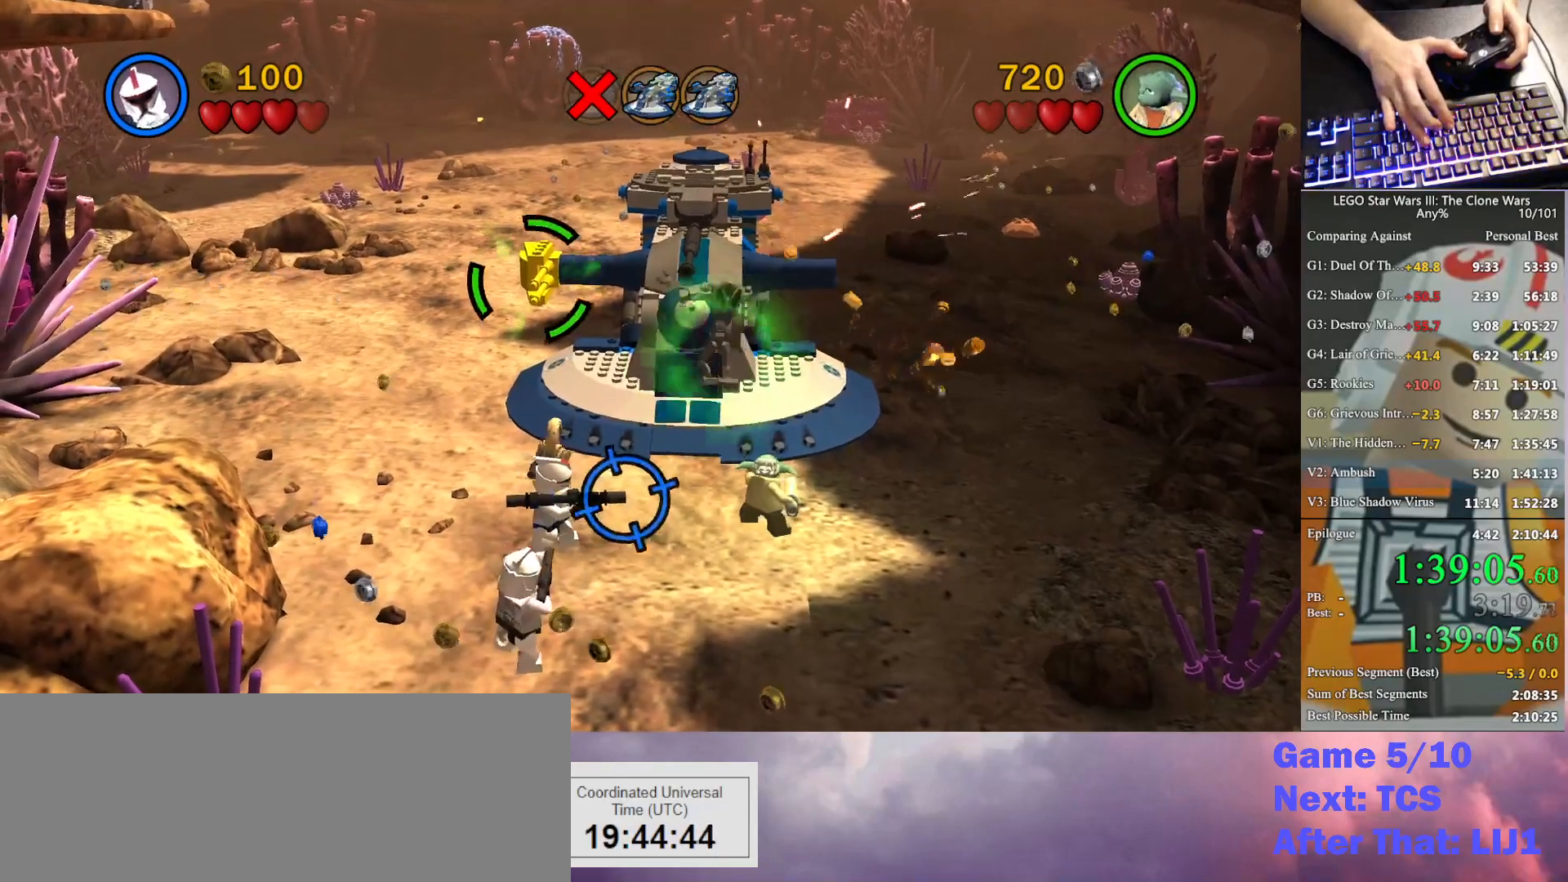
{"buttons": ["X"], "left_stick": "center", "right_stick": "center", "button_events": []}
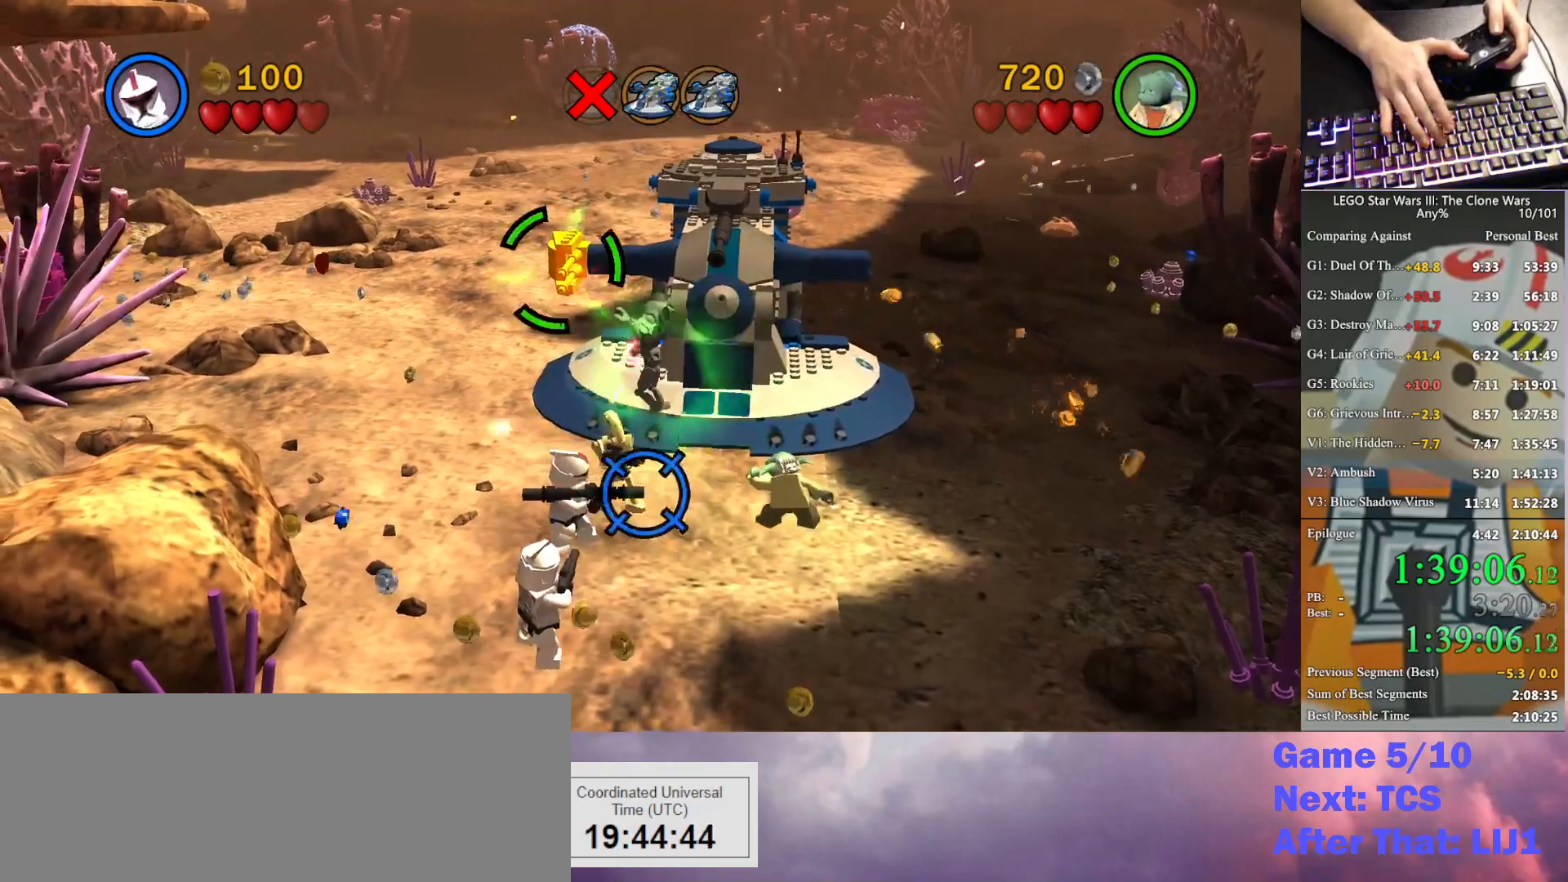
{"buttons": ["X"], "left_stick": "center", "right_stick": "center", "button_events": []}
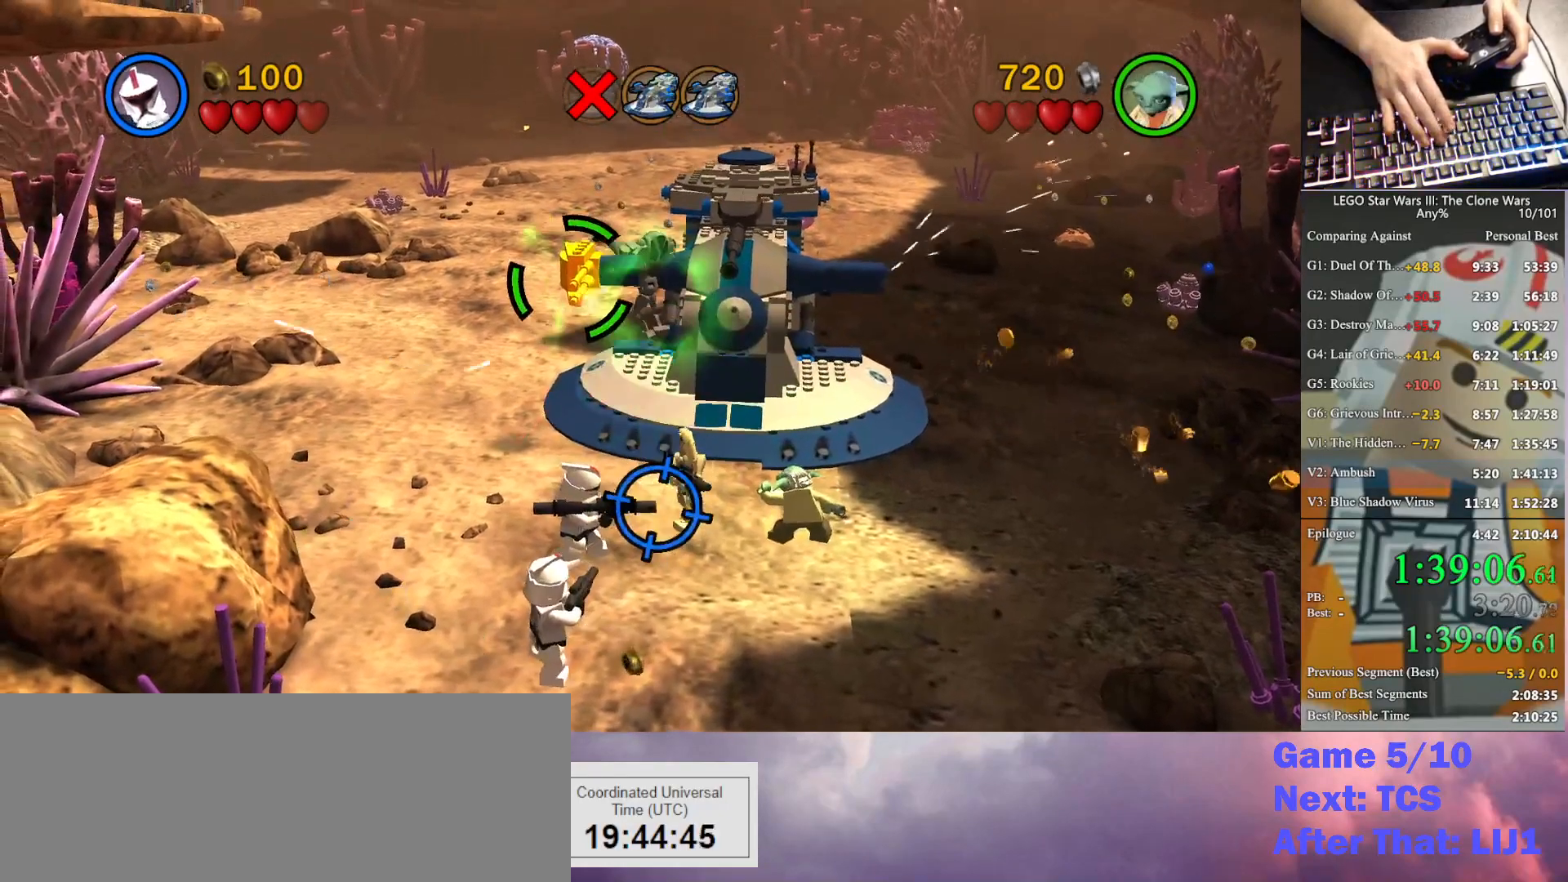
{"buttons": ["X"], "left_stick": "center", "right_stick": "center", "button_events": []}
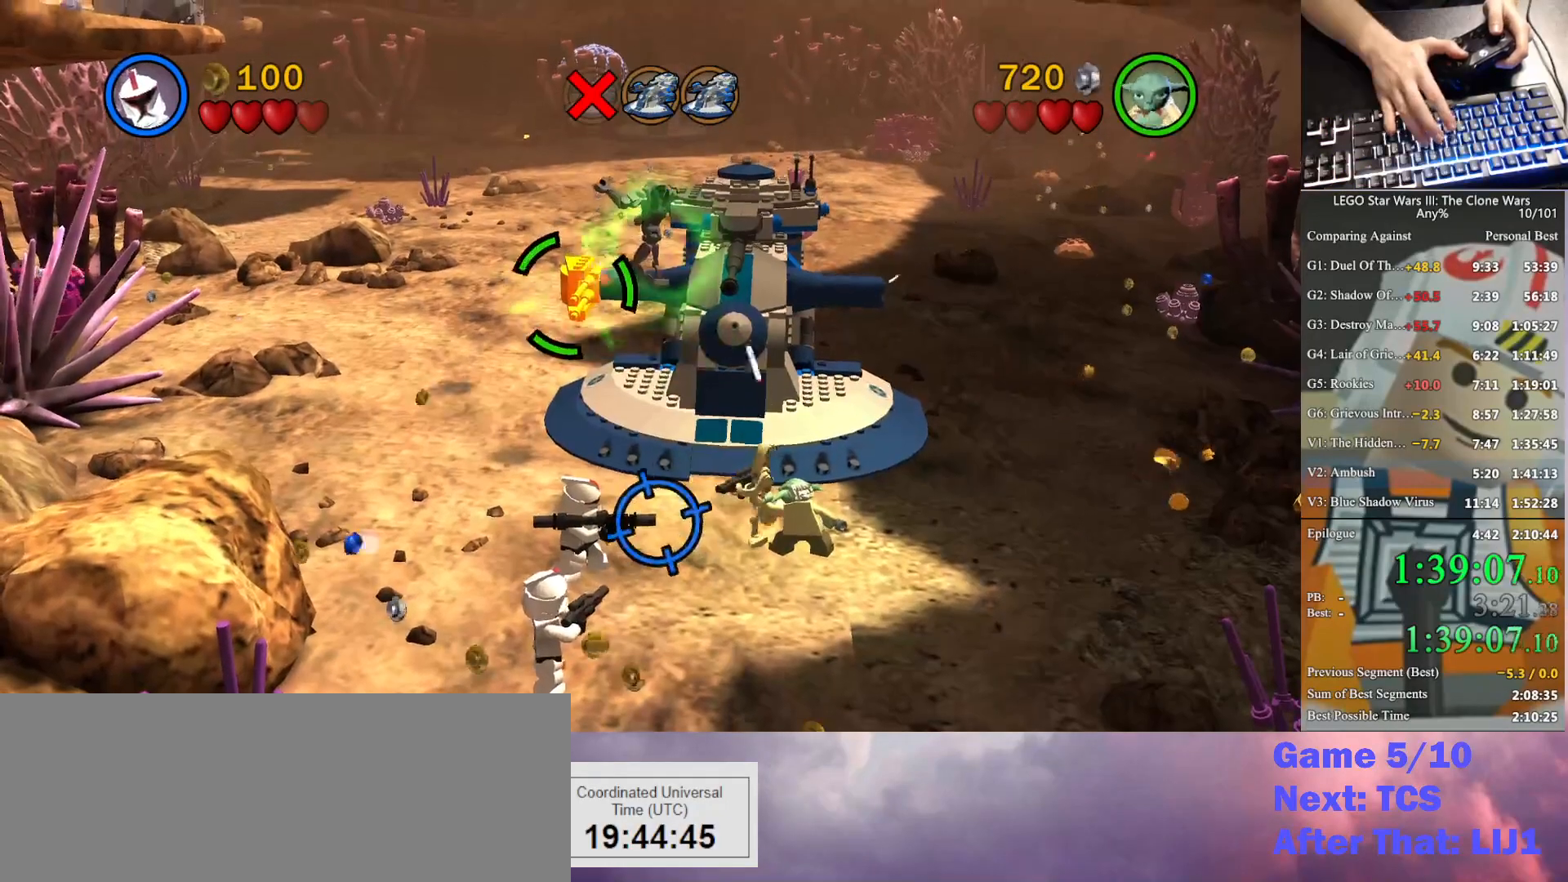
{"buttons": [], "left_stick": "center", "right_stick": "center", "button_events": [[200, "X", "up"]]}
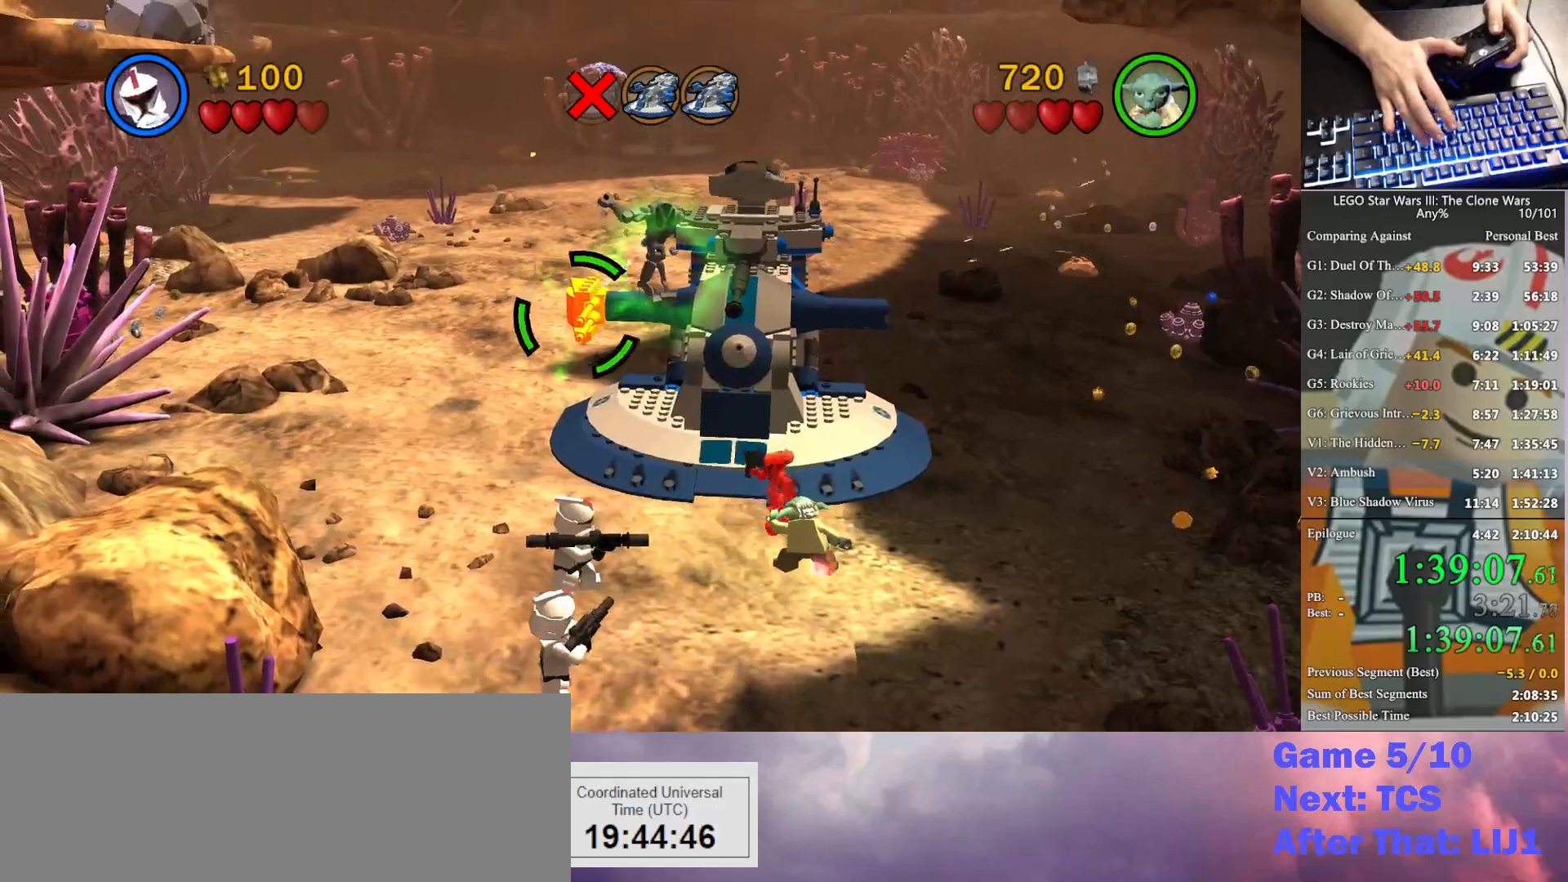
{"buttons": [], "left_stick": "center", "right_stick": "center", "button_events": [[200, "X", "down"], [300, "X", "up"]]}
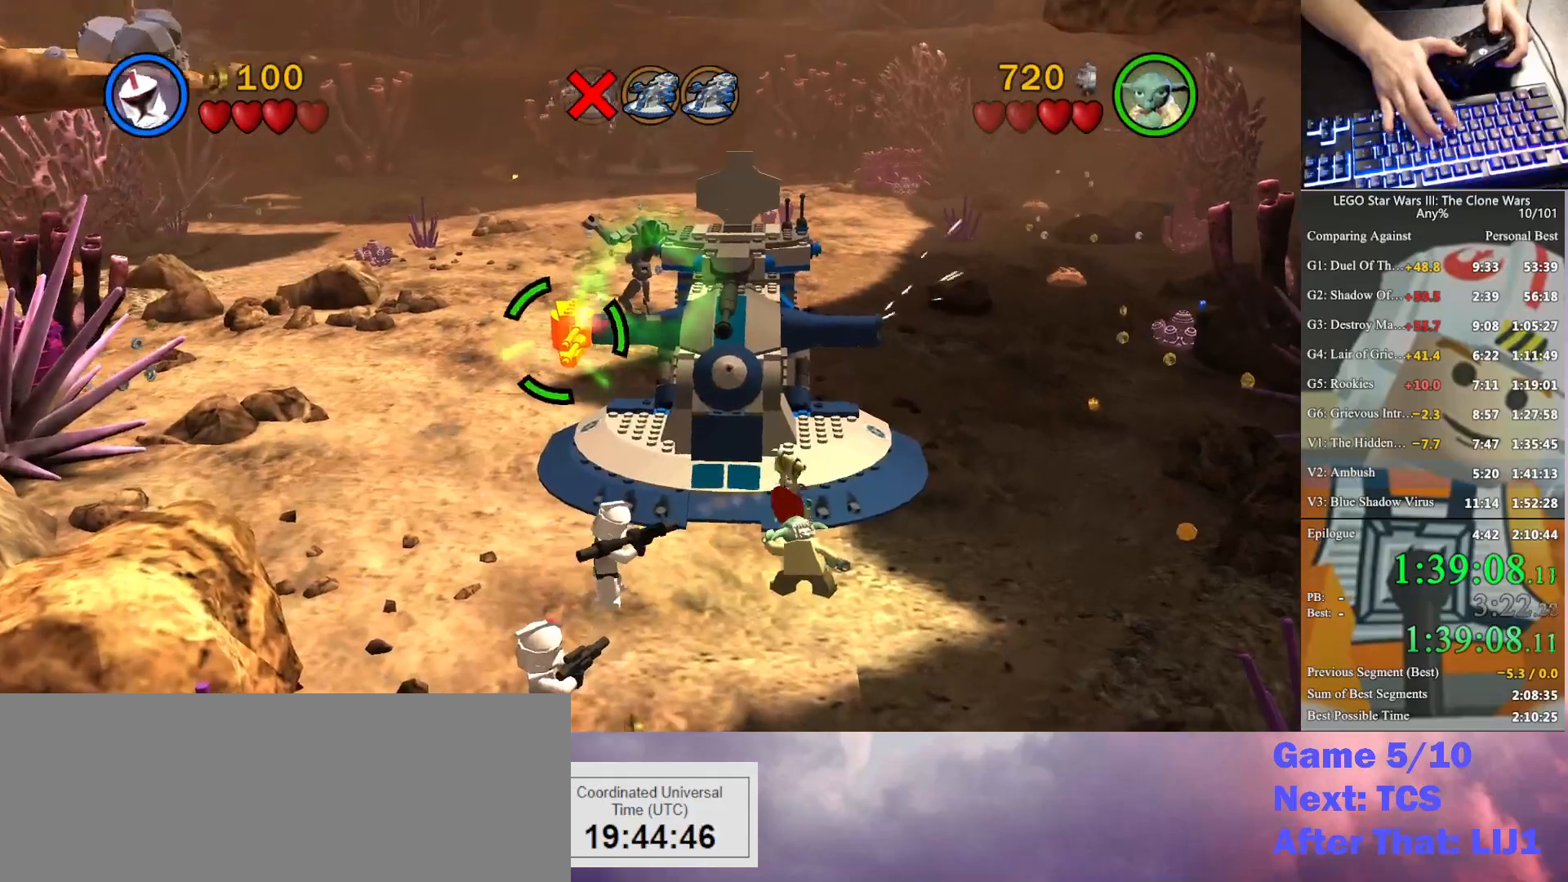
{"buttons": [], "left_stick": "center", "right_stick": "center", "button_events": []}
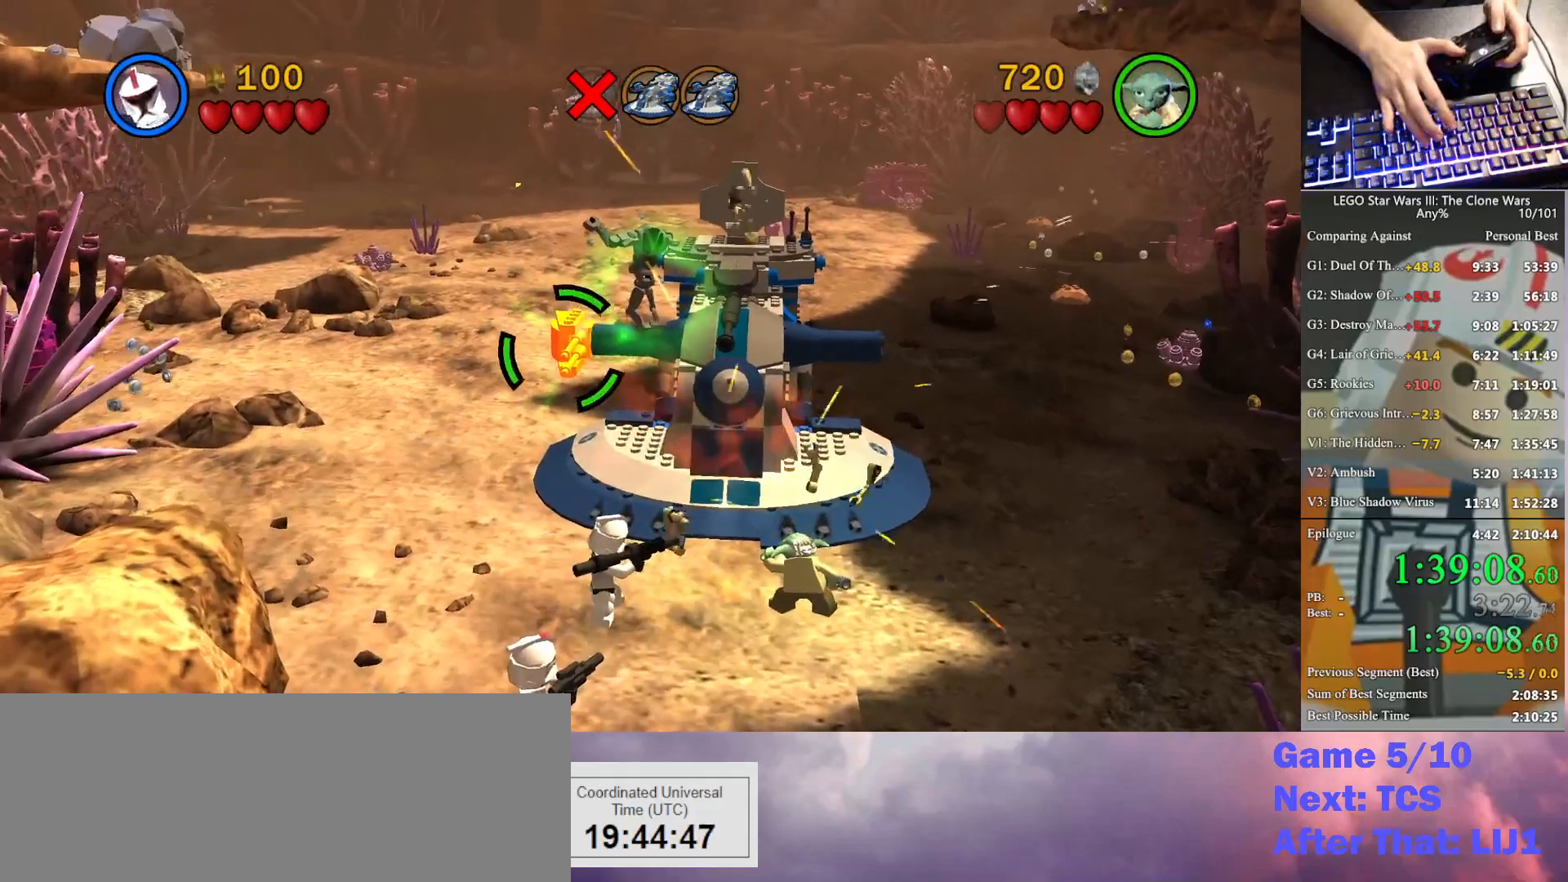
{"buttons": [], "left_stick": "up-left", "right_stick": "center", "button_events": []}
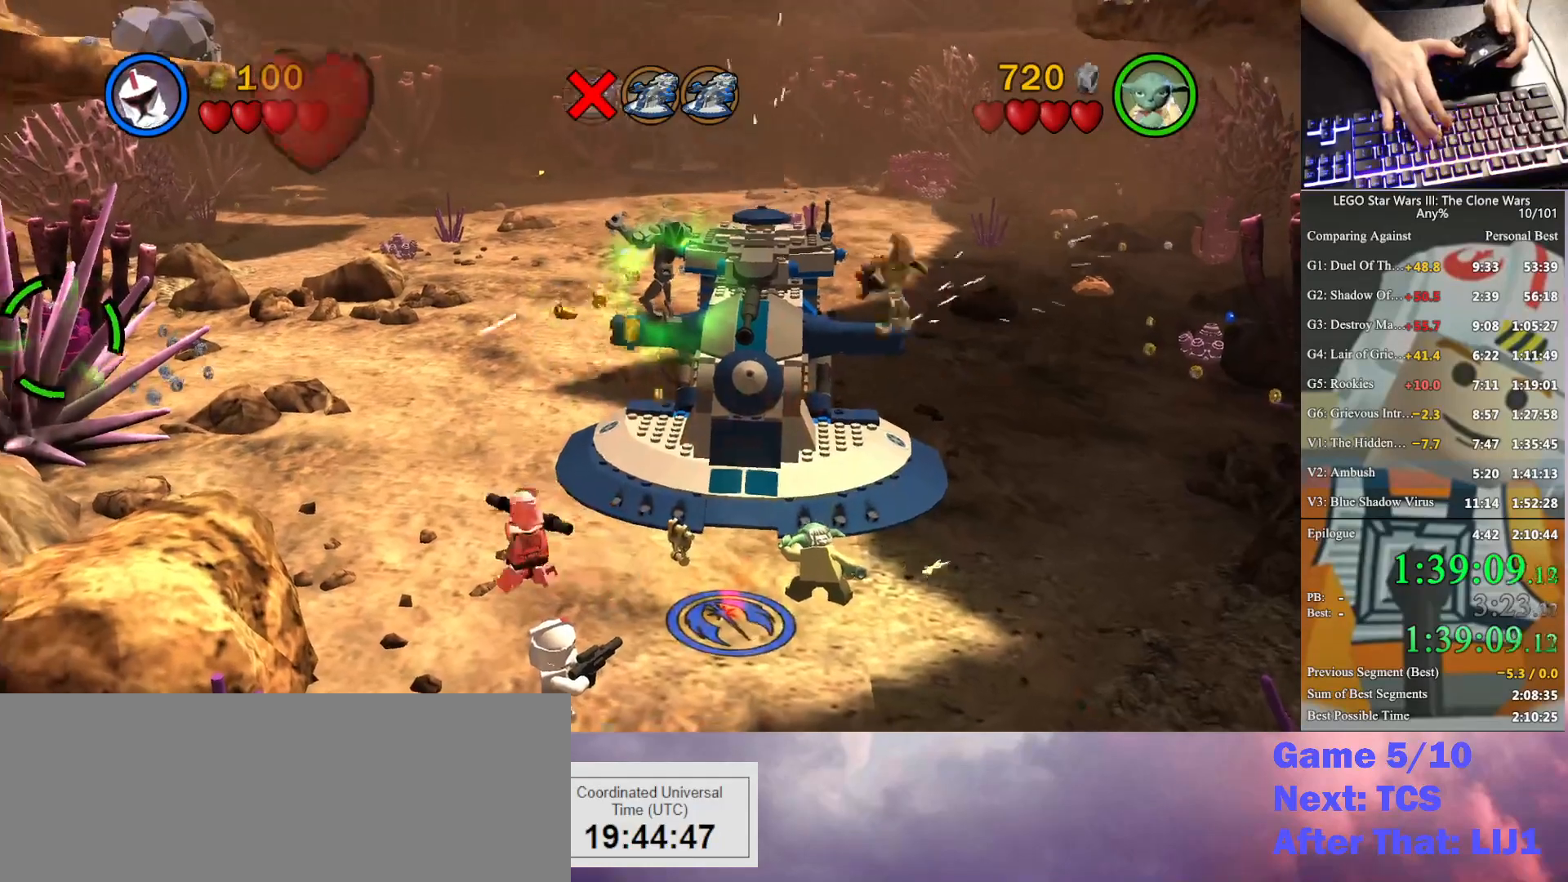
{"buttons": [], "left_stick": "up", "right_stick": "center", "button_events": []}
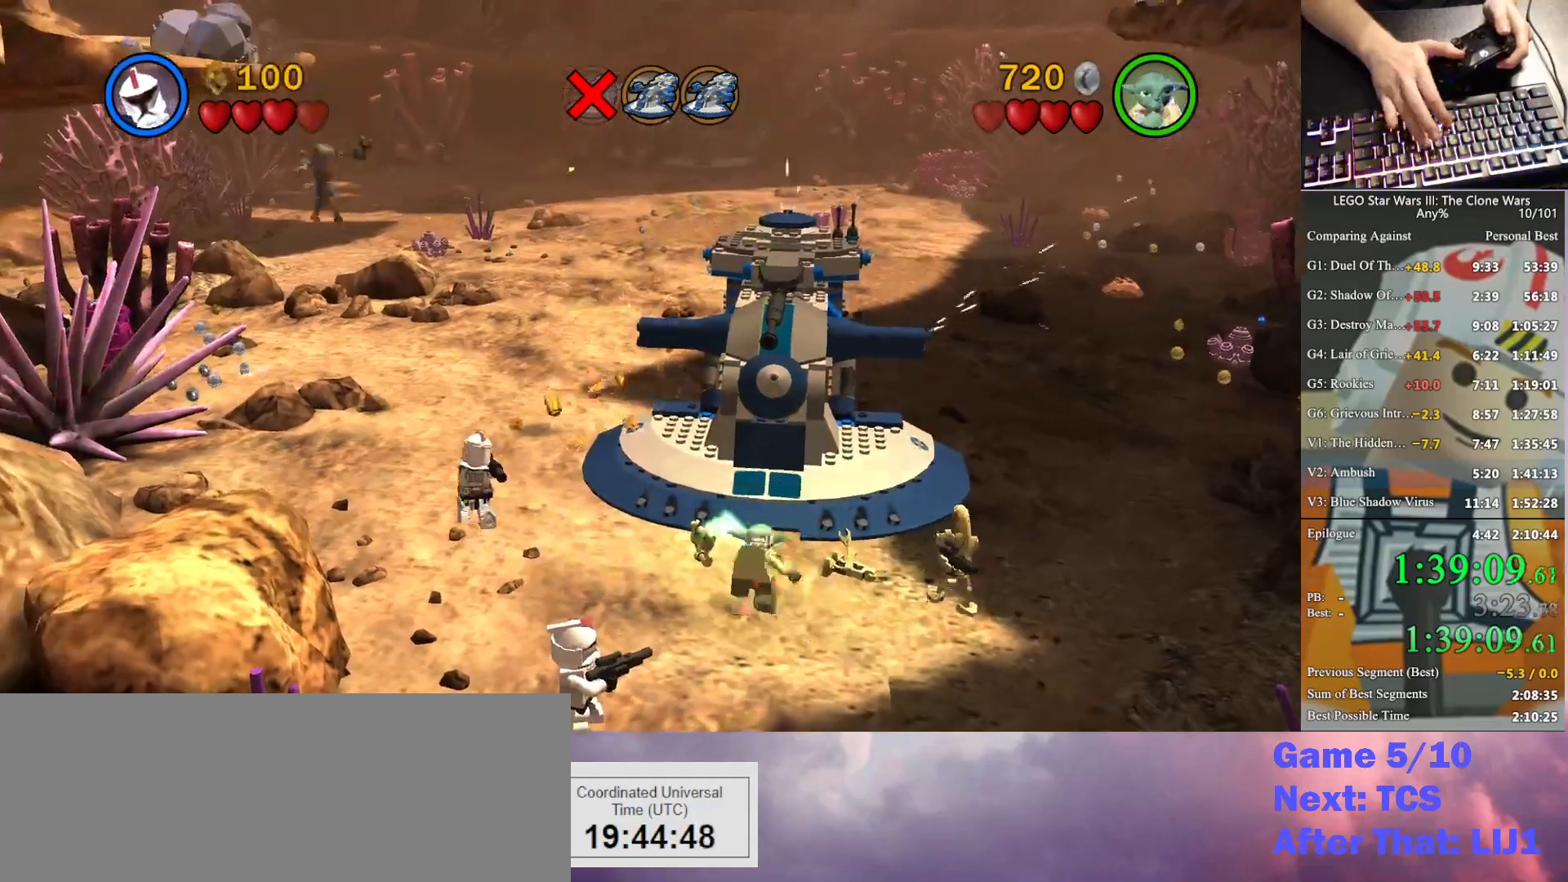
{"buttons": [], "left_stick": "up", "right_stick": "center", "button_events": []}